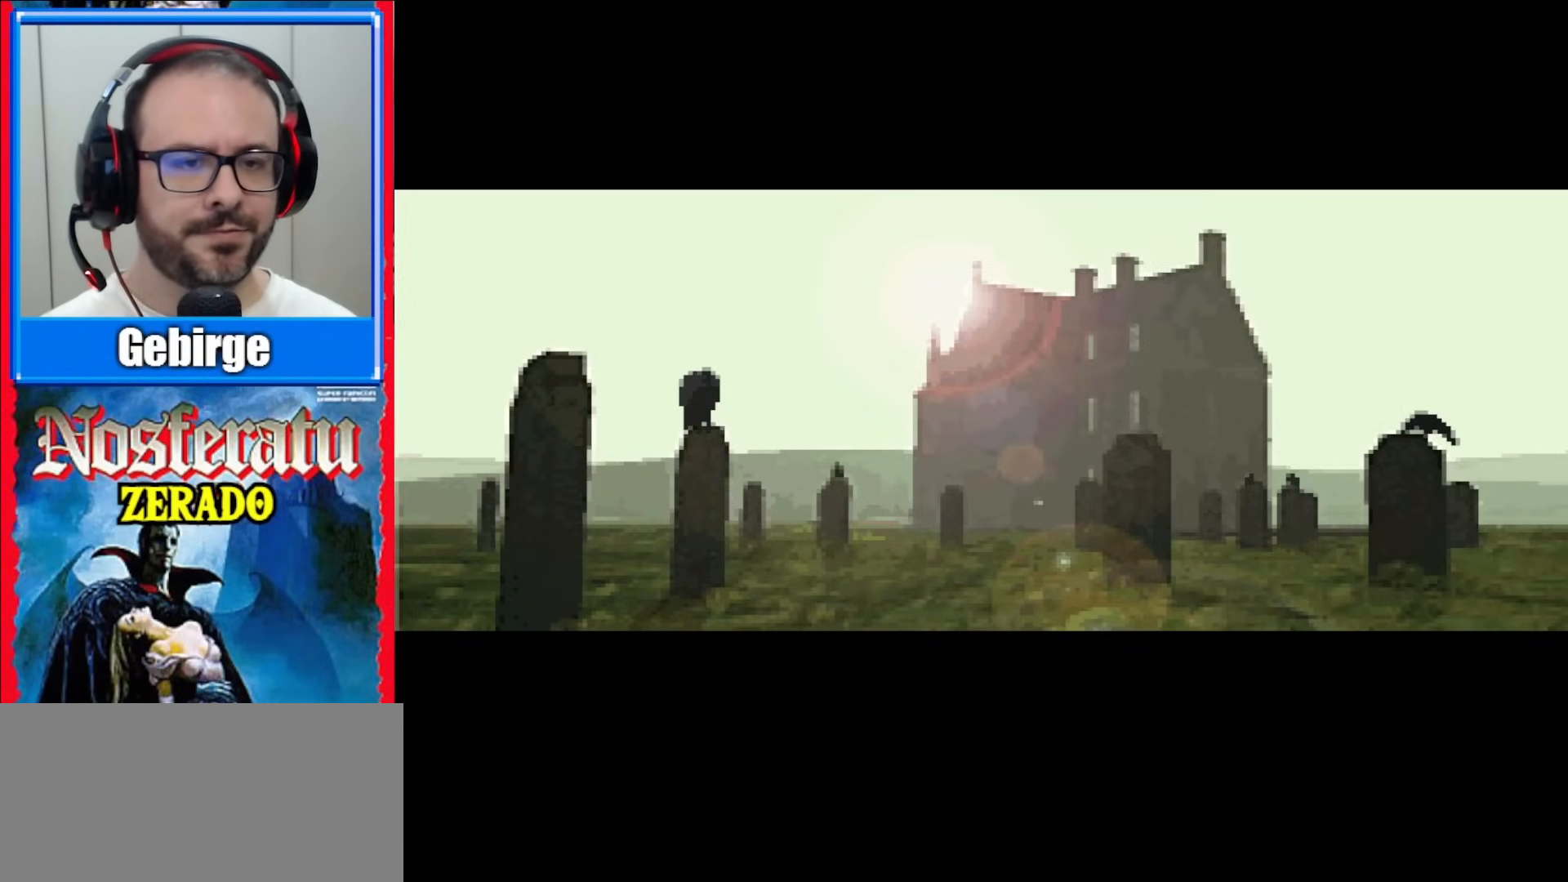
Gameplay with a controller (Nintendo layout); each line is a JSON object with the inputs held at the frame after it (dt_ms = milliseconds from this image to that frame). "events" lists button and stick changes between this image and that frame as [ms after this image, input, new state], when the widget could be followed in between. Not read: DPAD_UP L1 L3 R1 R3.
{"dt_ms": 500, "buttons": [], "events": [[183, "START", "down"], [333, "START", "up"]]}
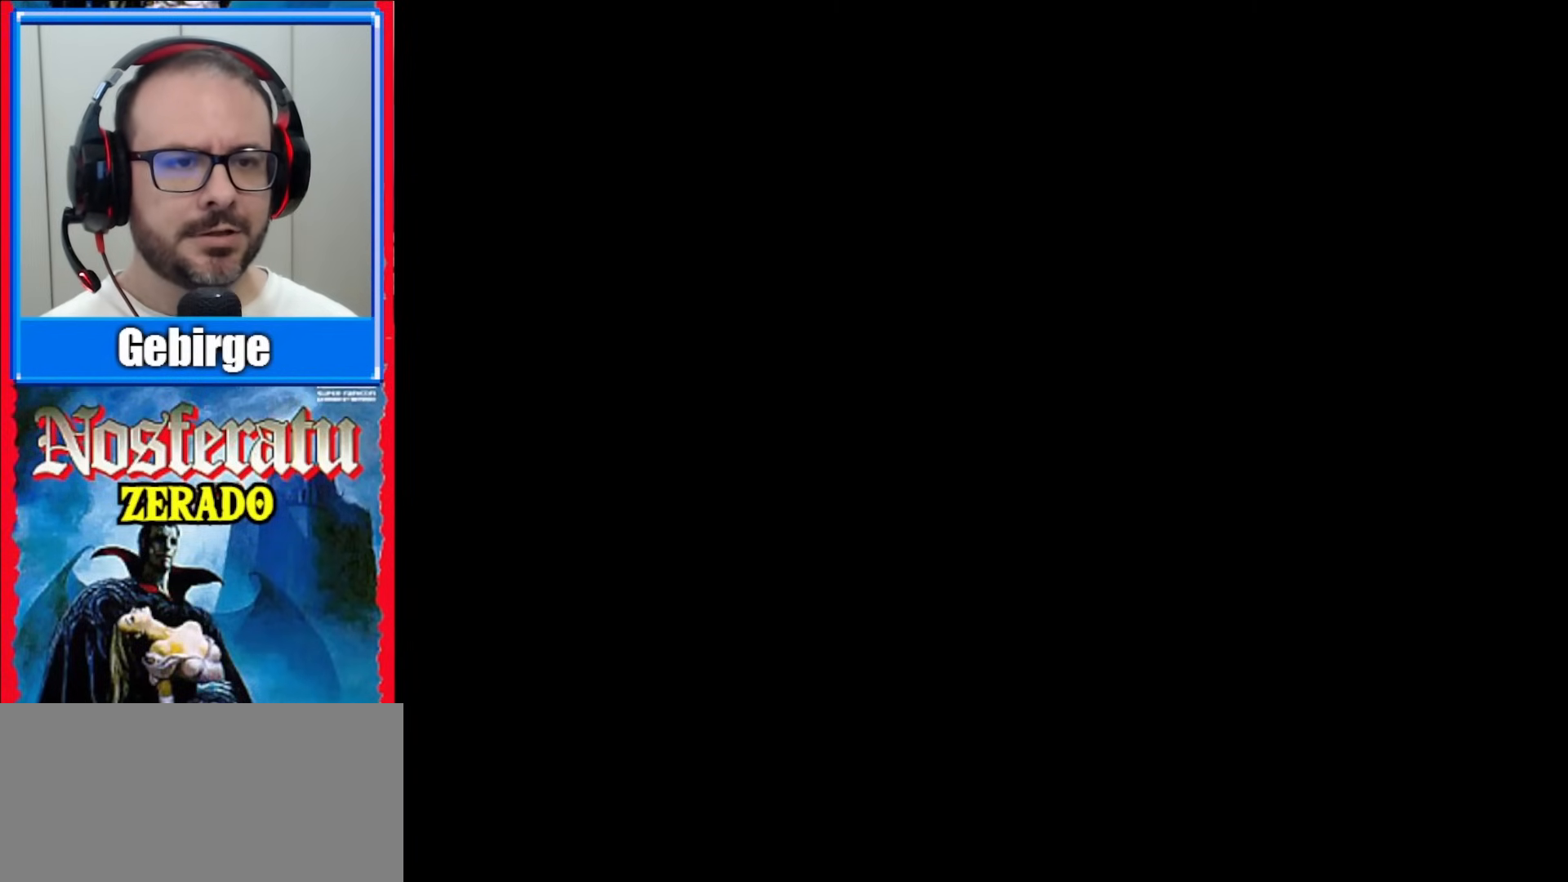
{"dt_ms": 500, "buttons": [], "events": []}
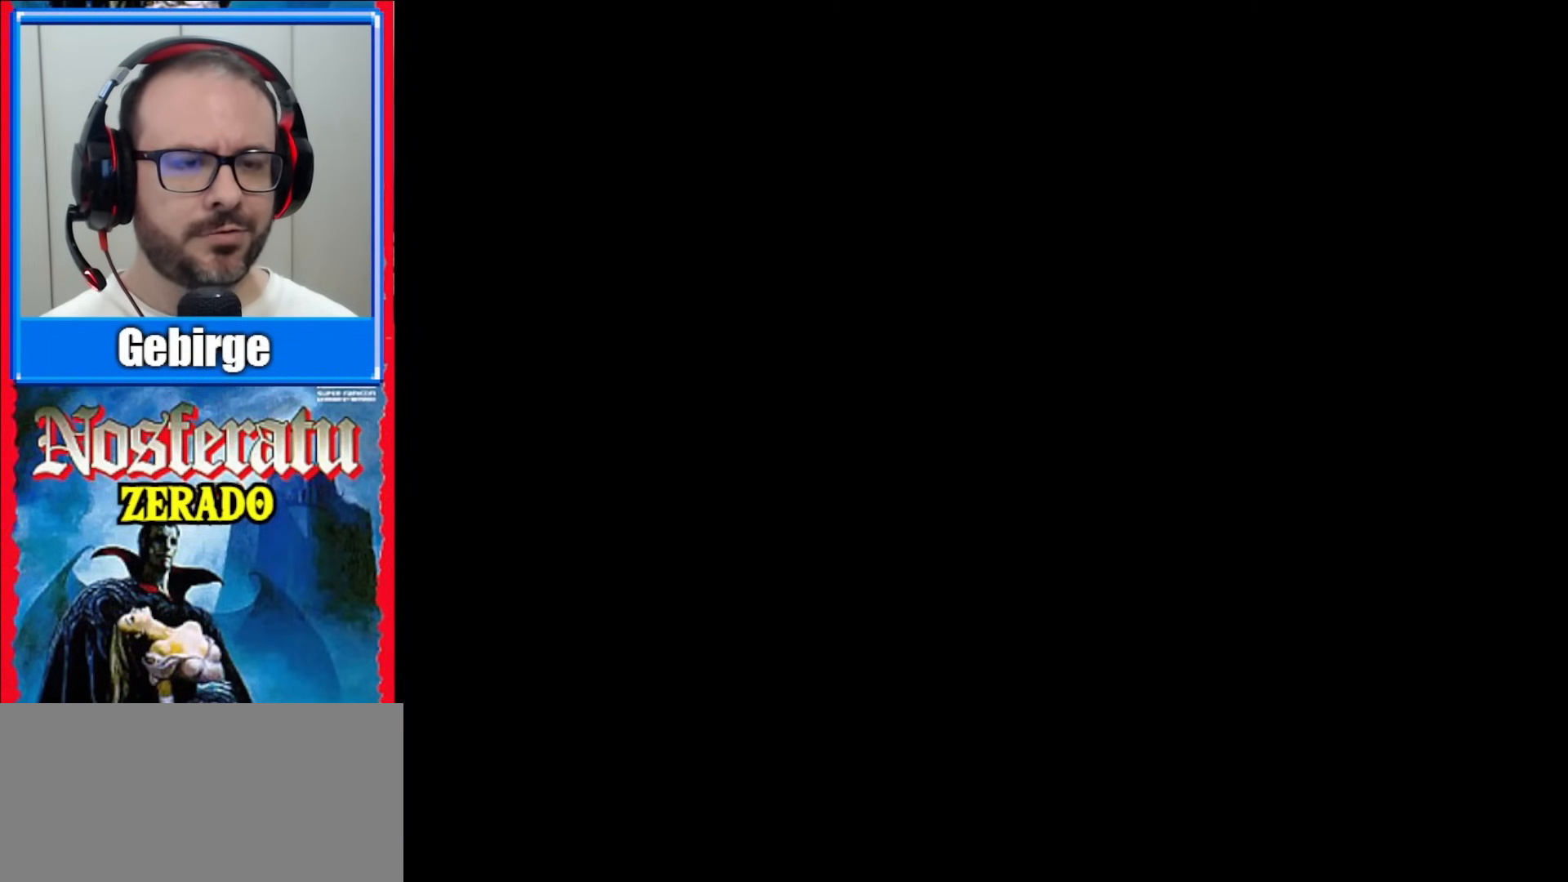
{"dt_ms": 500, "buttons": [], "events": []}
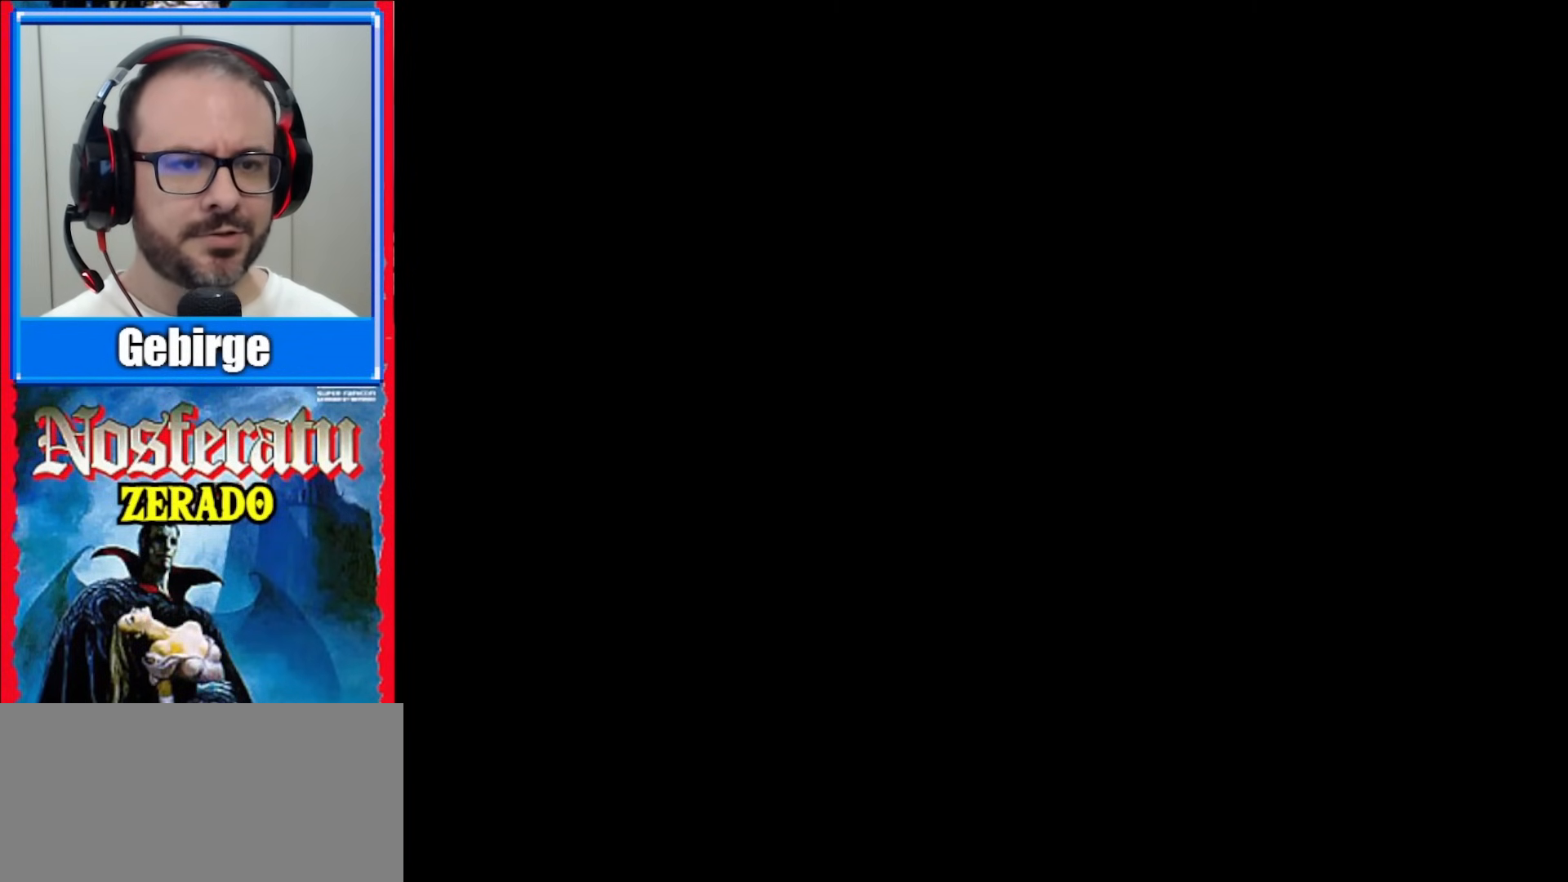
{"dt_ms": 500, "buttons": [], "events": []}
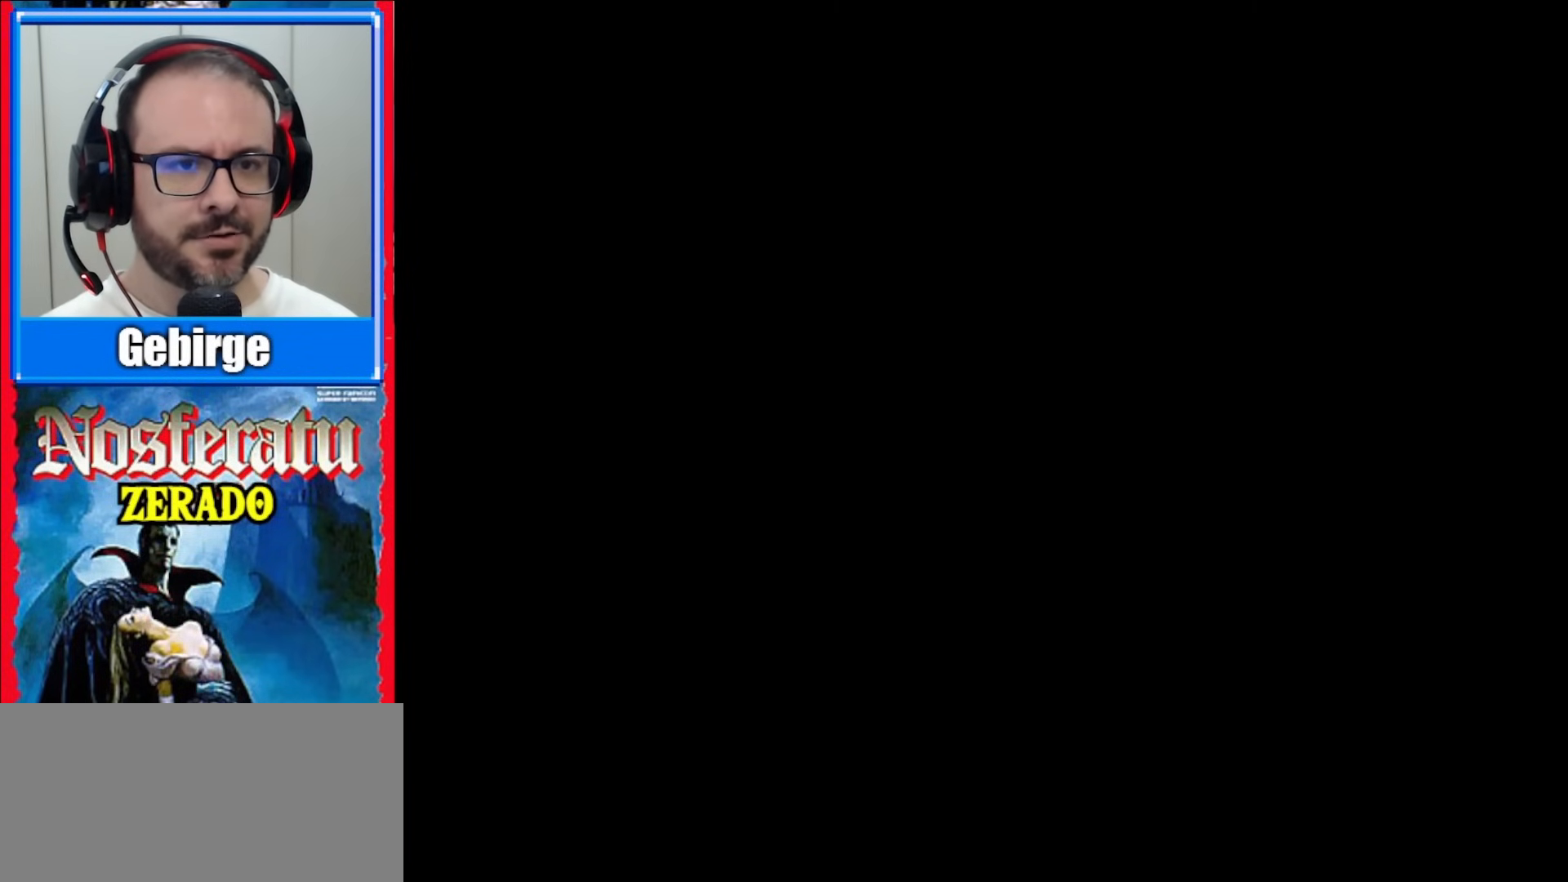
{"dt_ms": 500, "buttons": [], "events": []}
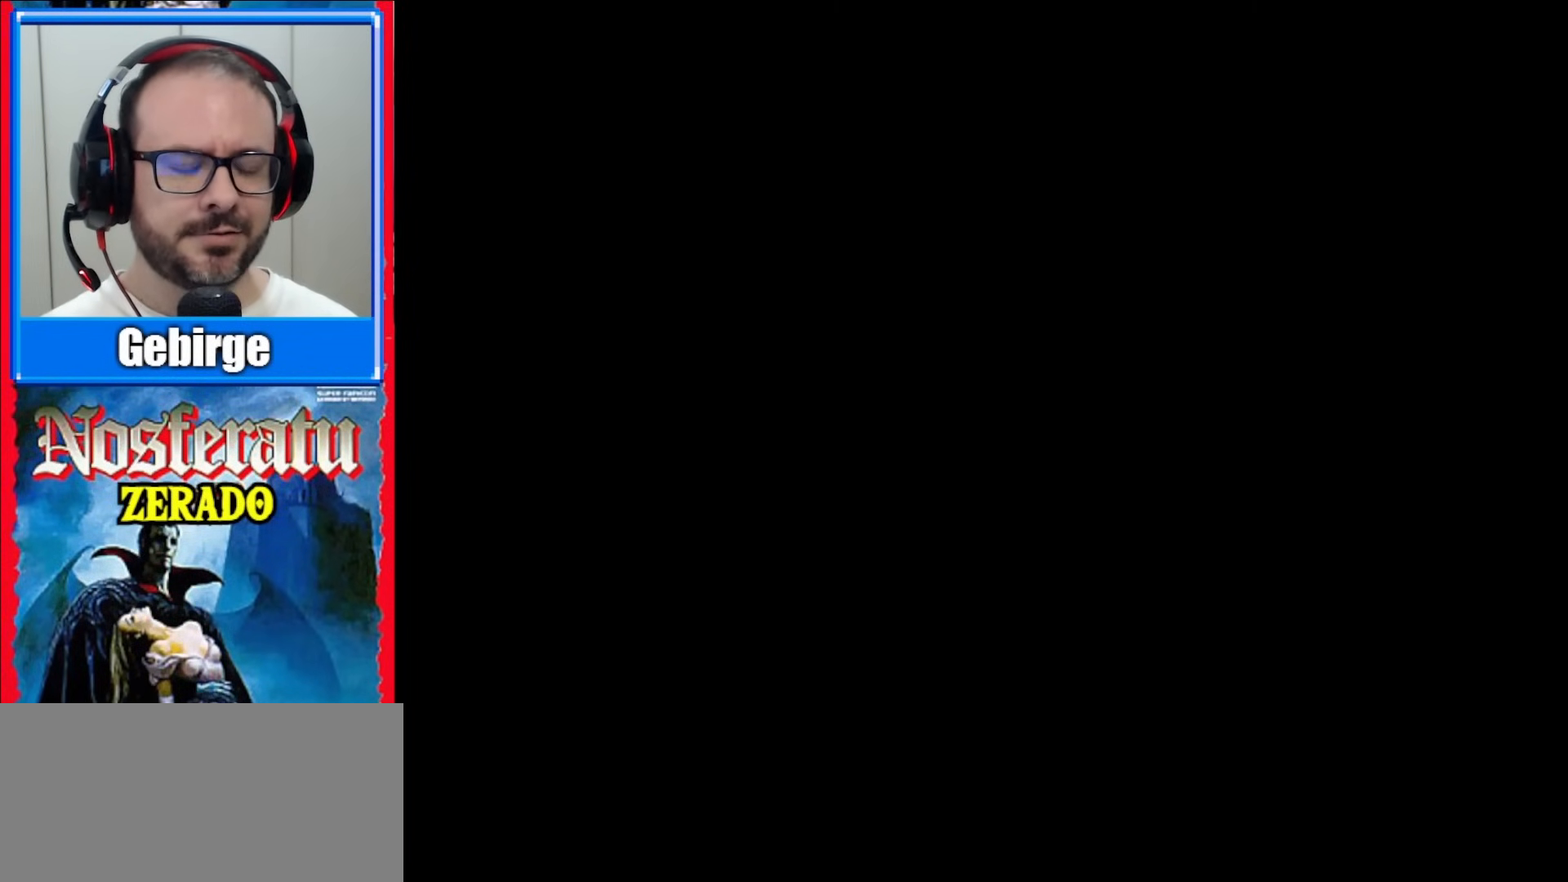
{"dt_ms": 500, "buttons": [], "events": []}
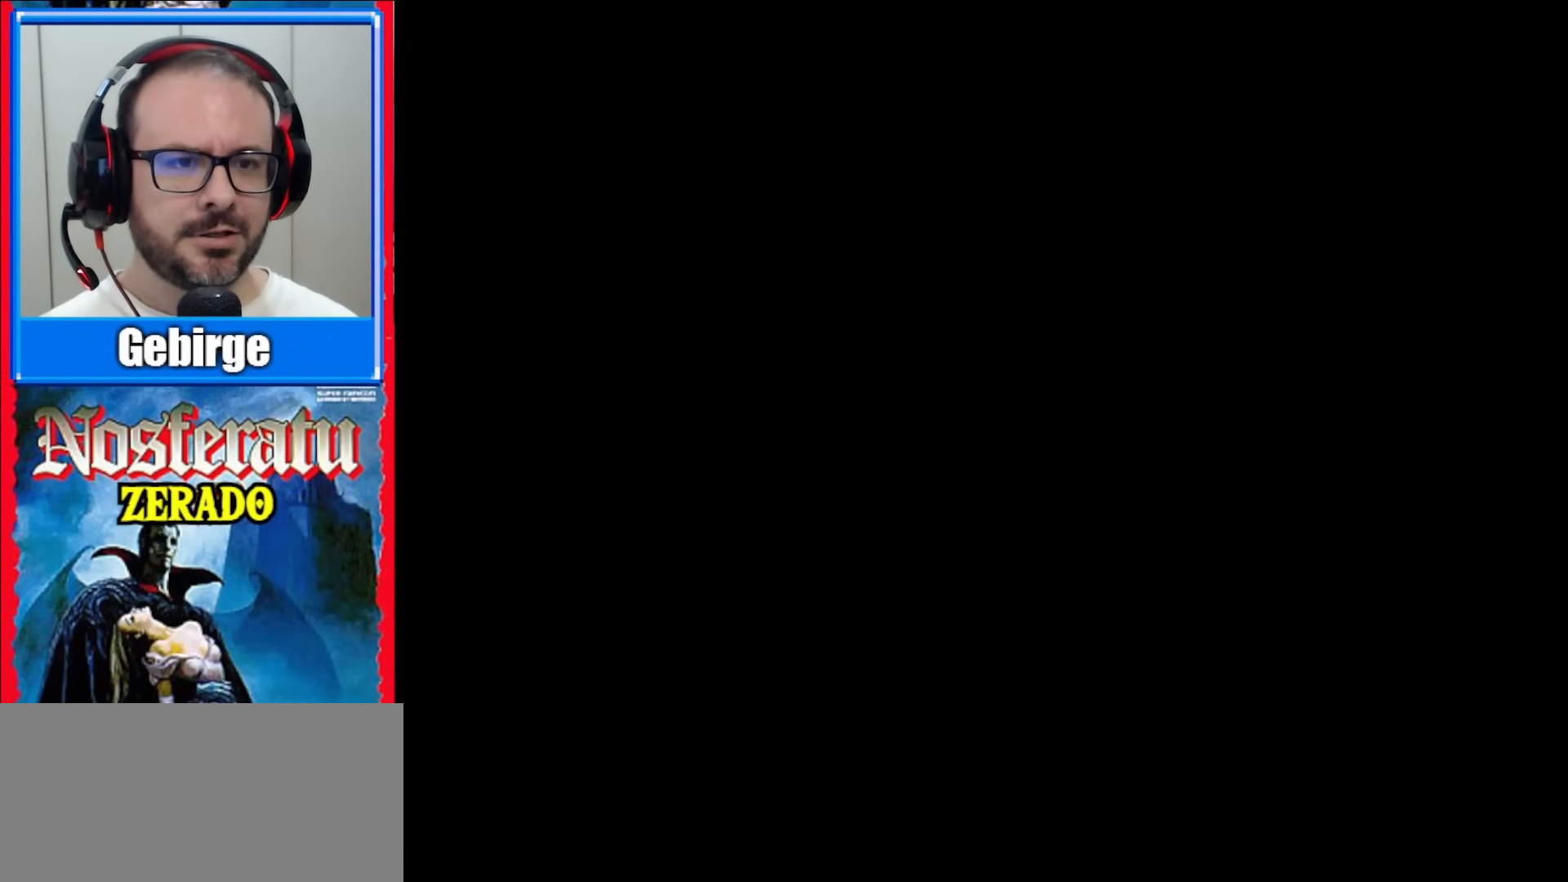
{"dt_ms": 500, "buttons": [], "events": []}
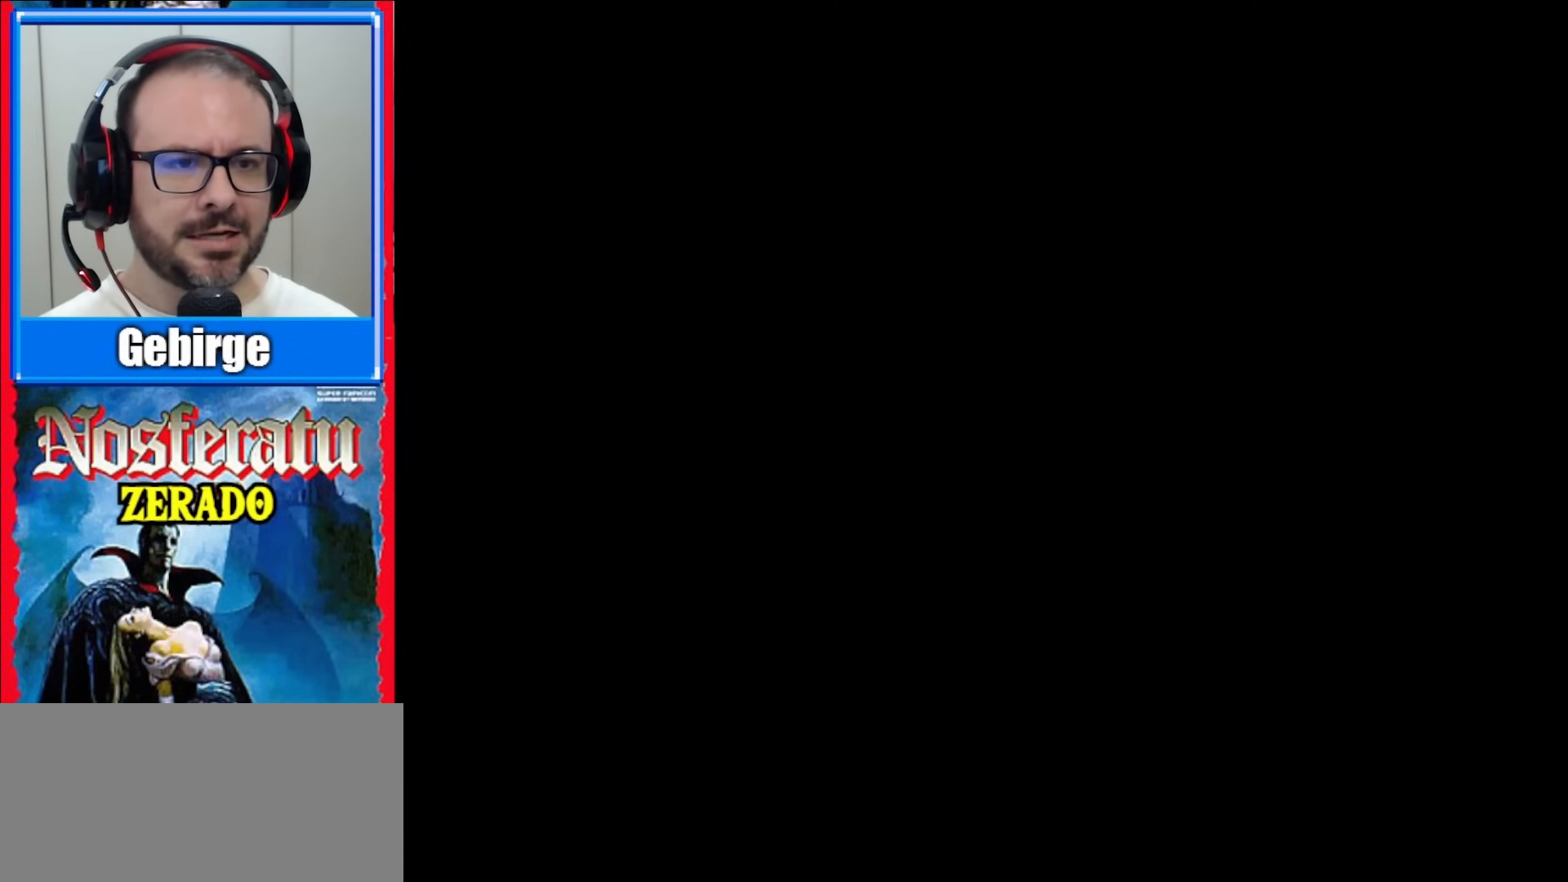
{"dt_ms": 500, "buttons": [], "events": []}
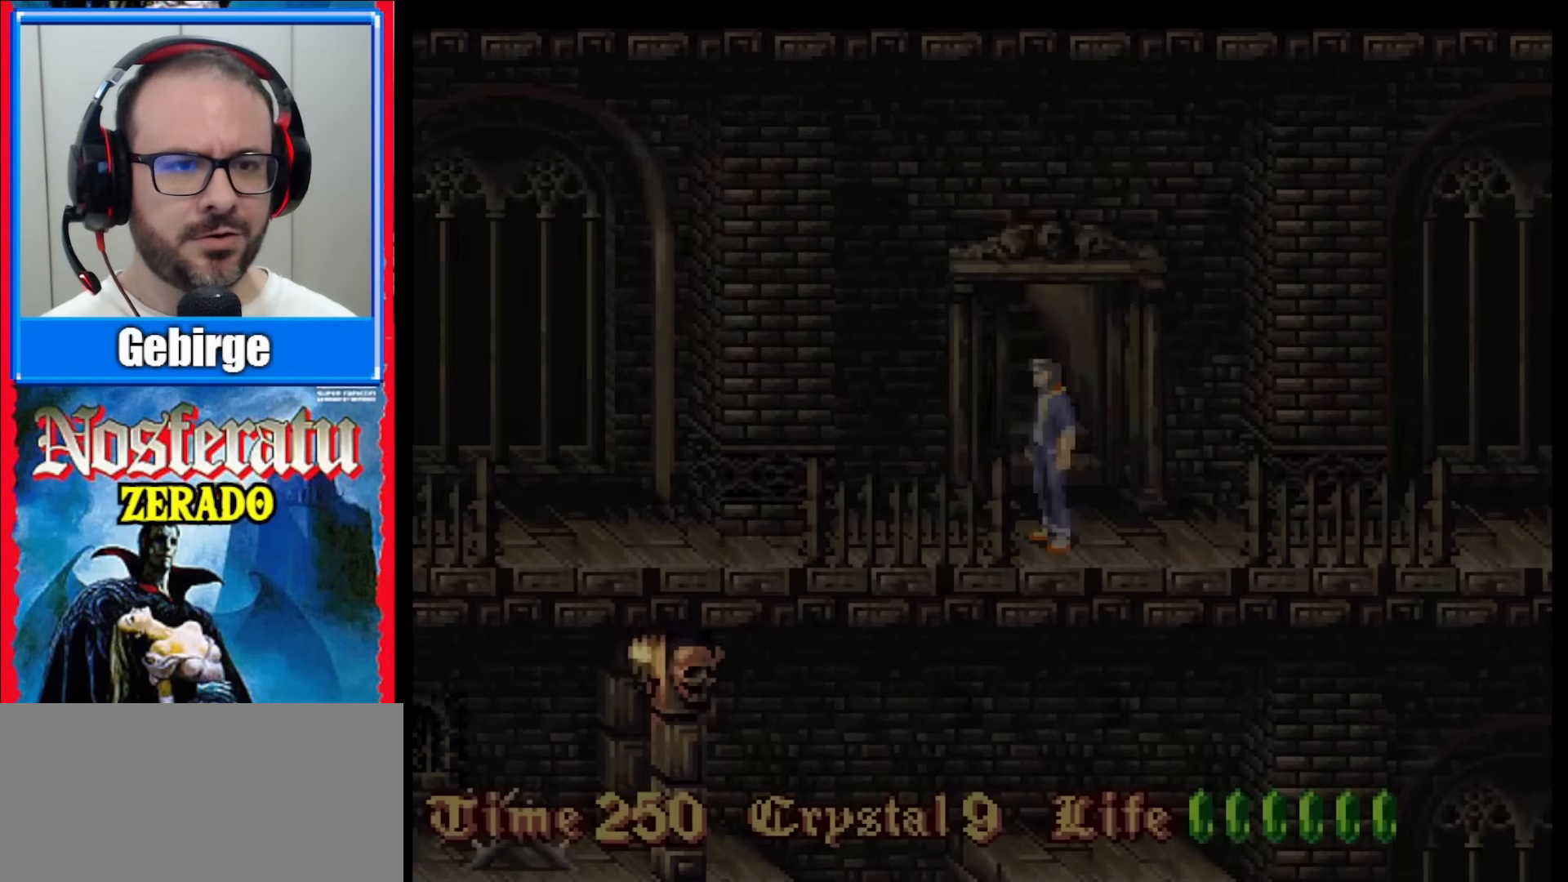
{"dt_ms": 500, "buttons": [], "events": []}
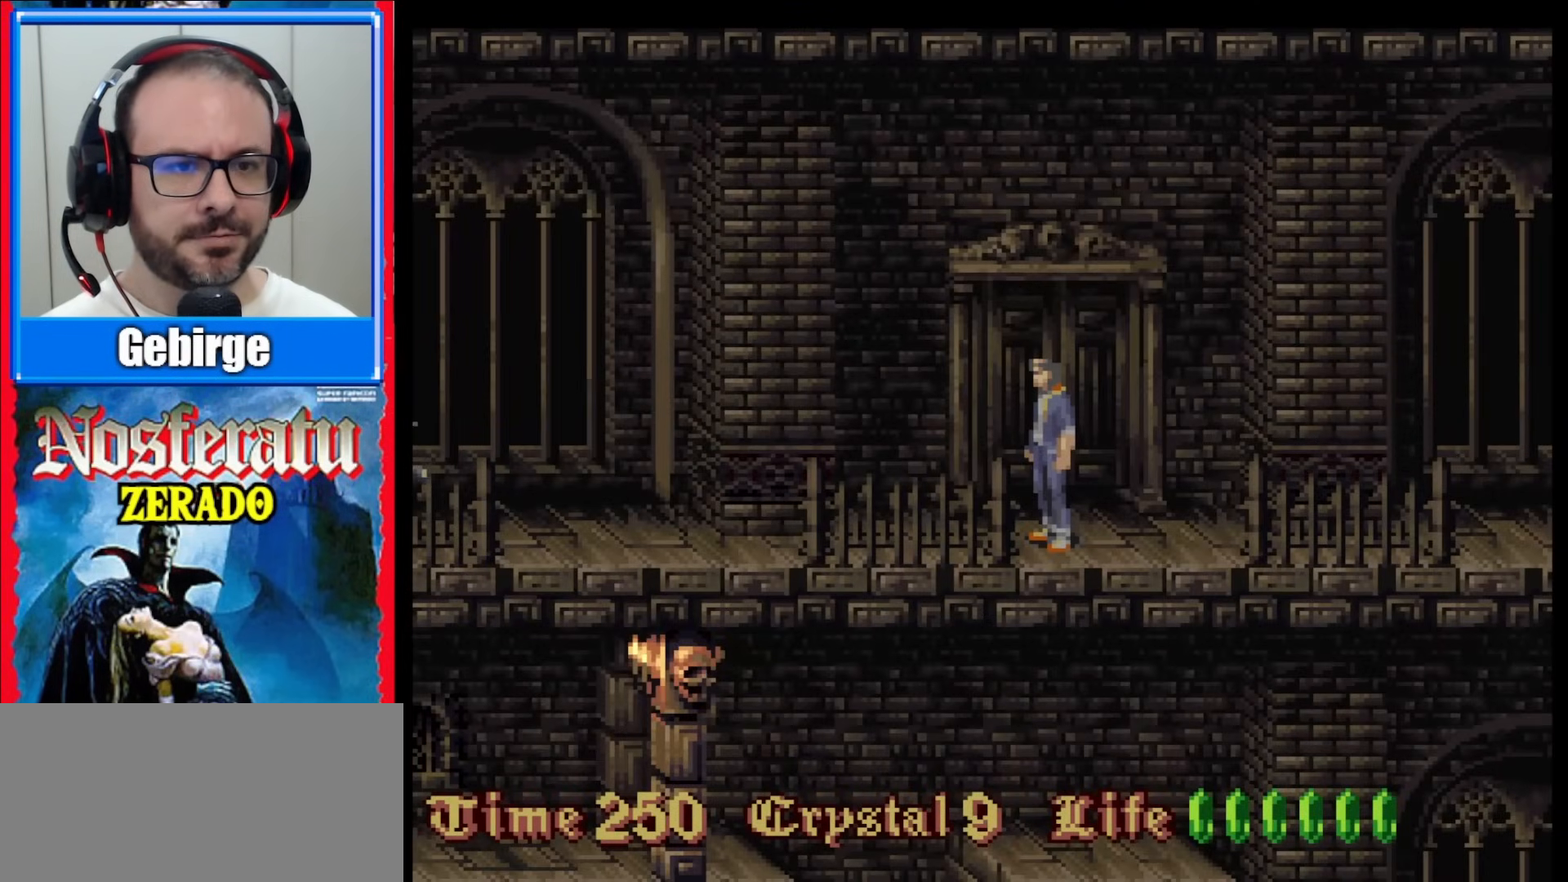
{"dt_ms": 500, "buttons": [], "events": []}
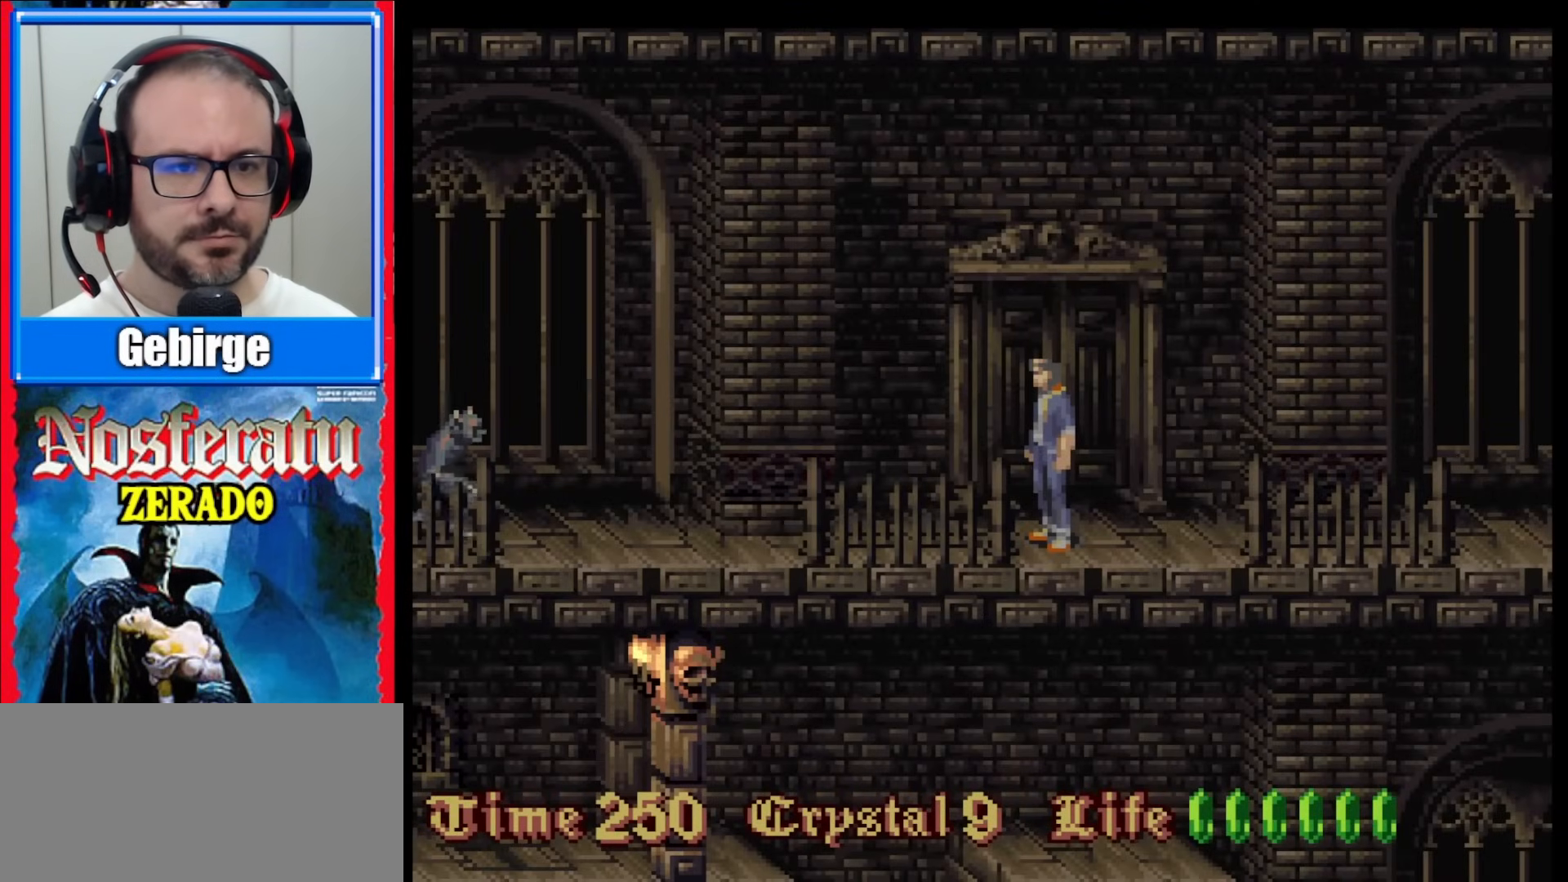
{"dt_ms": 500, "buttons": [], "events": [[33, "DPAD_RIGHT", "down"], [133, "DPAD_RIGHT", "up"]]}
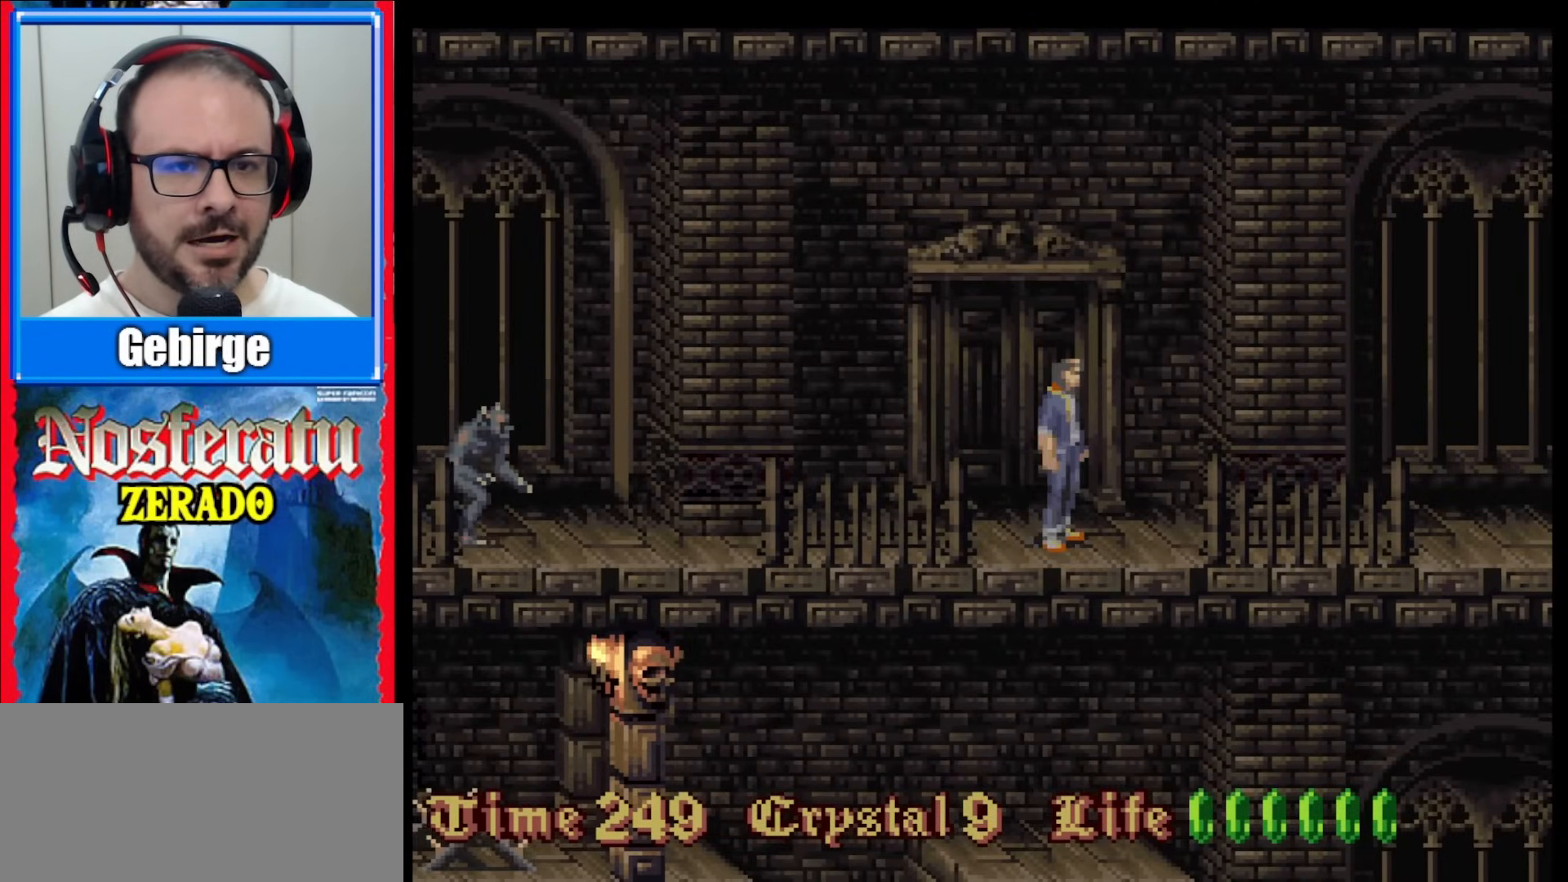
{"dt_ms": 500, "buttons": ["DPAD_RIGHT"], "events": [[100, "DPAD_RIGHT", "down"], [167, "DPAD_RIGHT", "up"], [267, "DPAD_RIGHT", "down"]]}
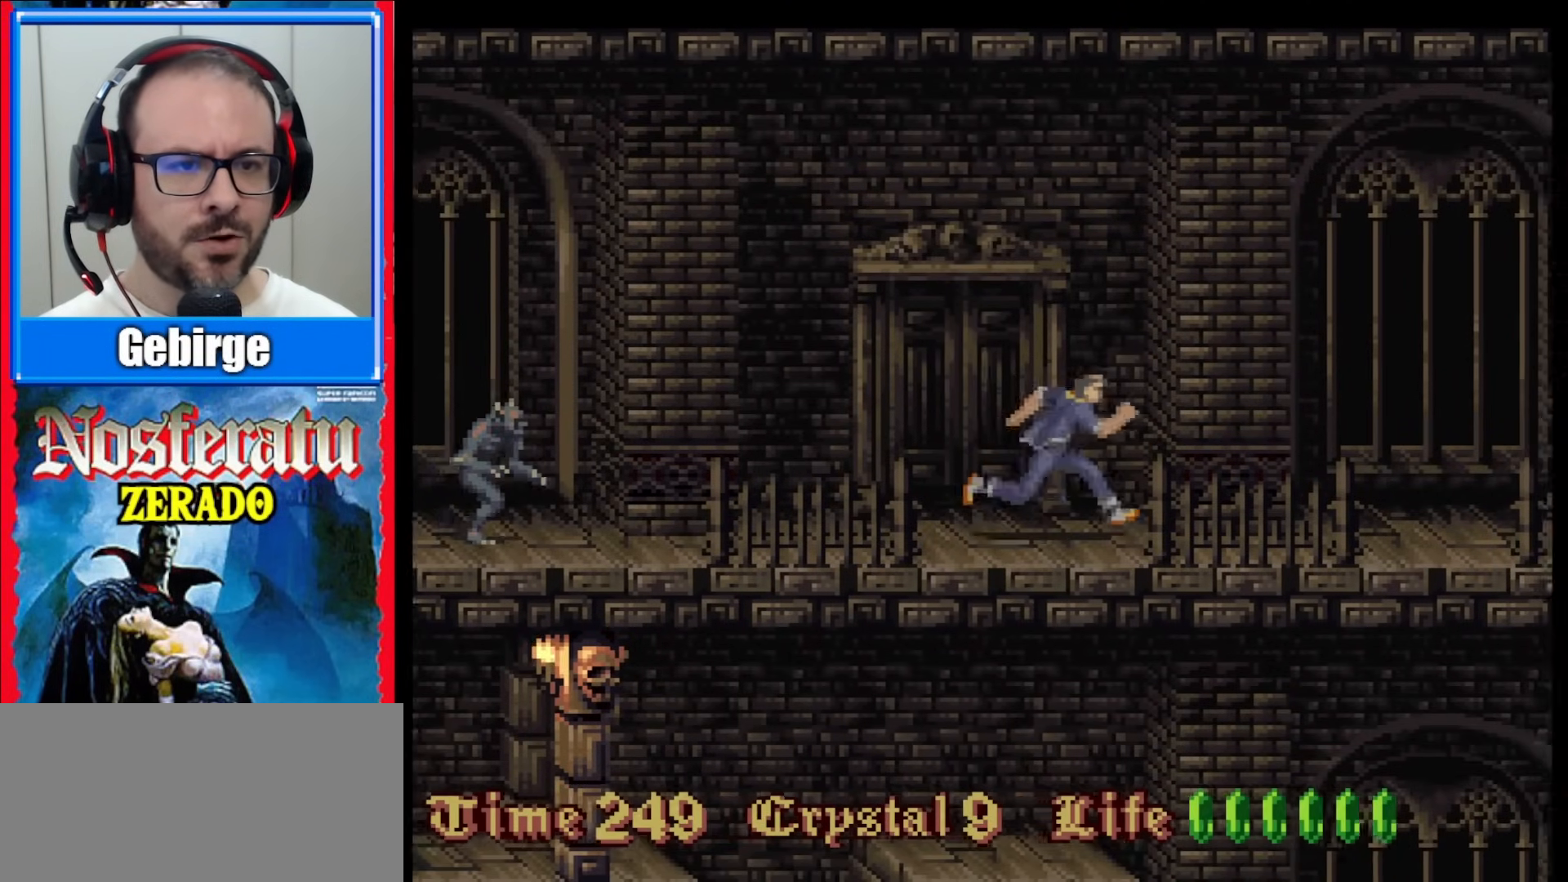
{"dt_ms": 500, "buttons": ["DPAD_RIGHT"], "events": []}
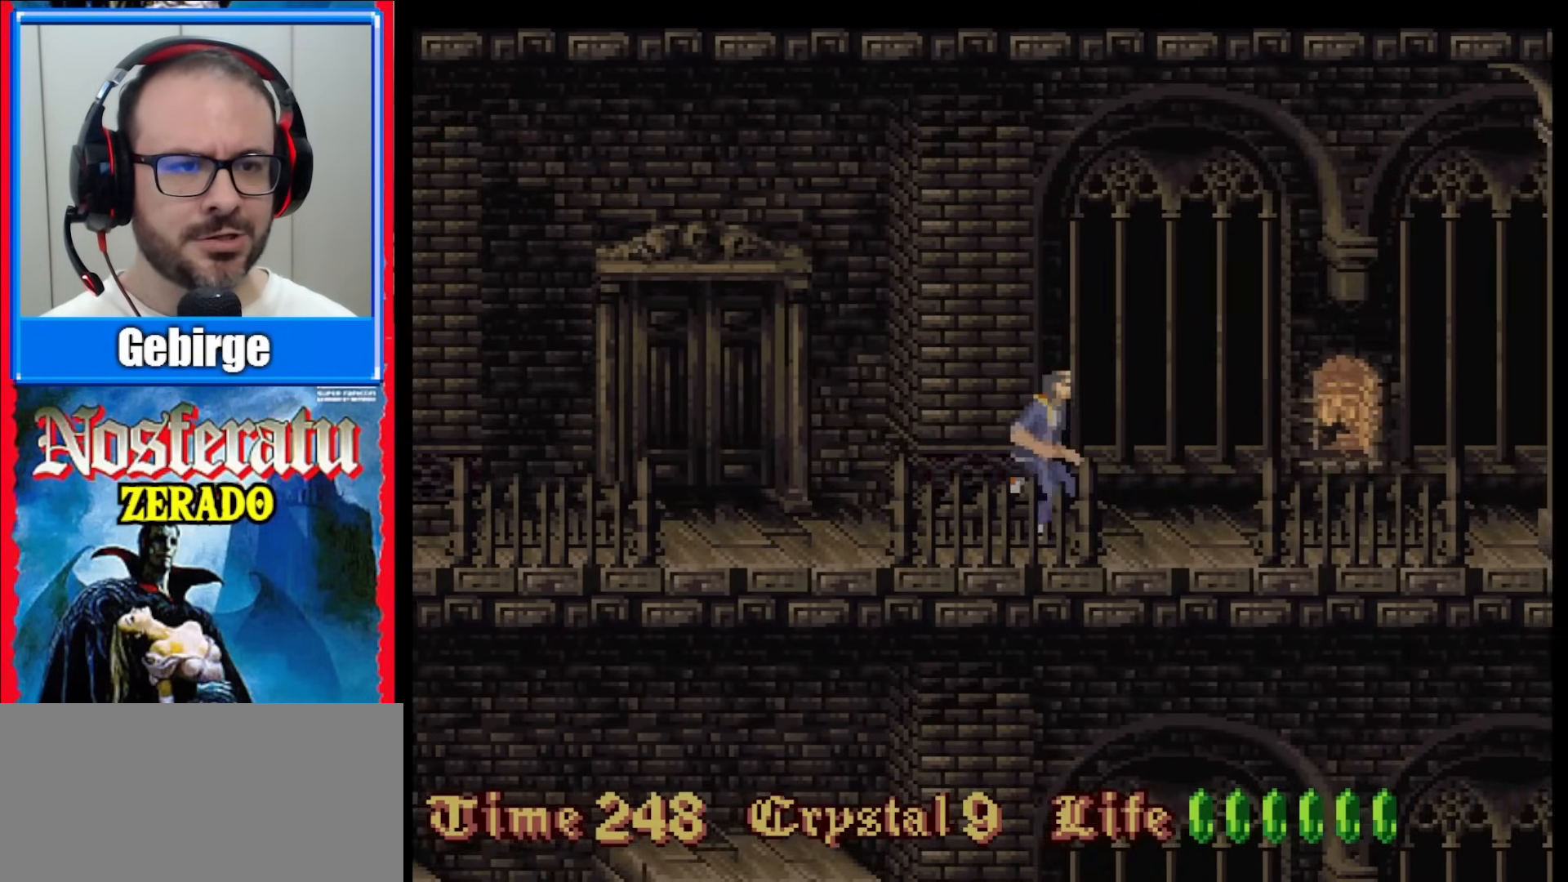
{"dt_ms": 500, "buttons": ["DPAD_RIGHT"], "events": []}
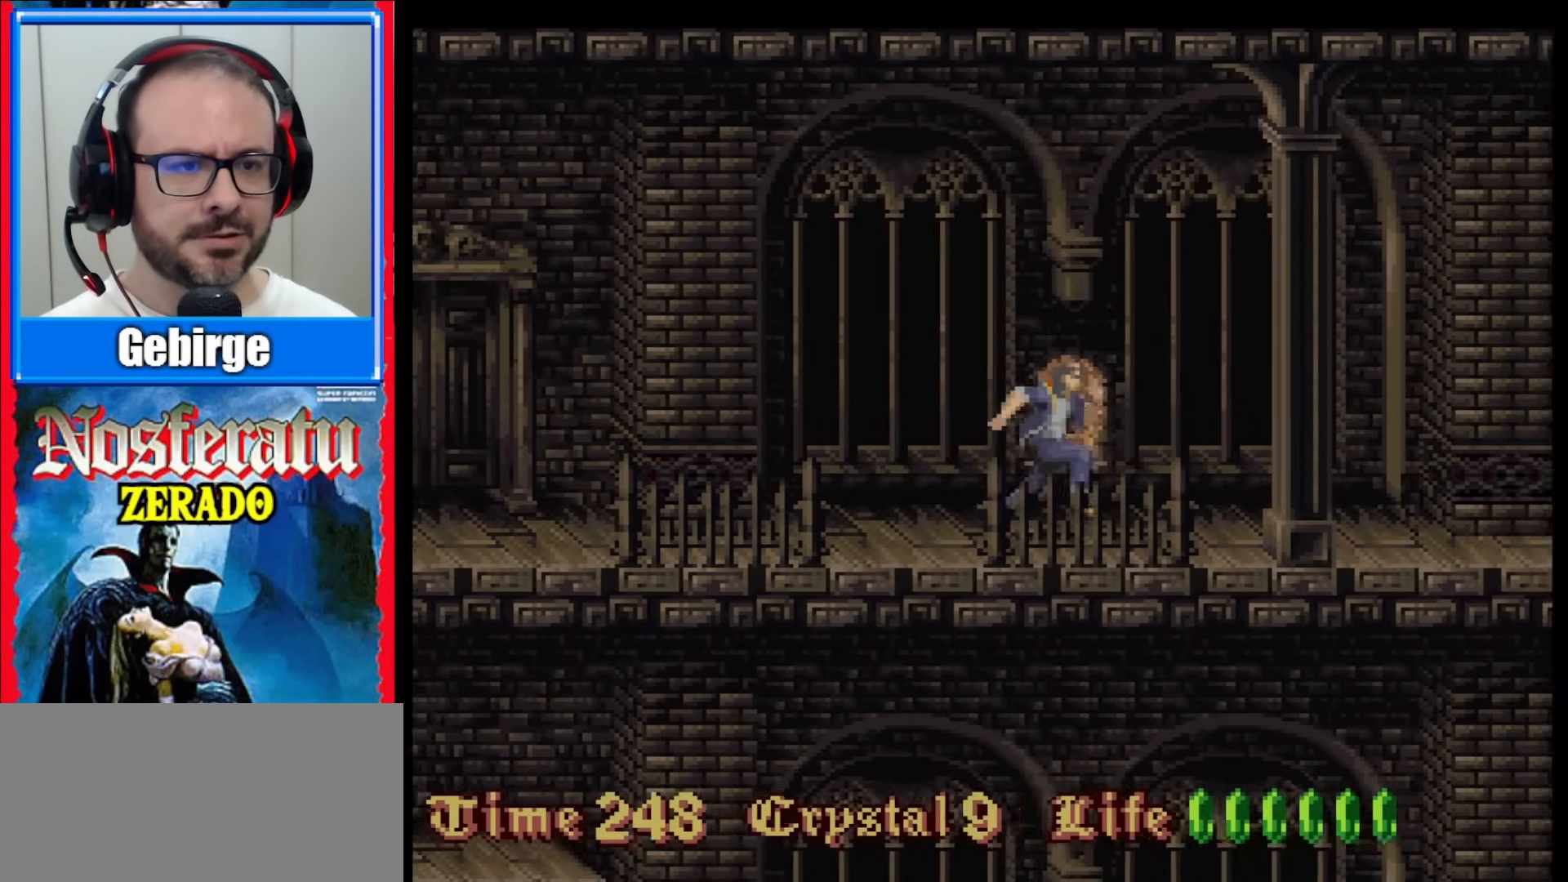
{"dt_ms": 500, "buttons": ["DPAD_RIGHT"], "events": []}
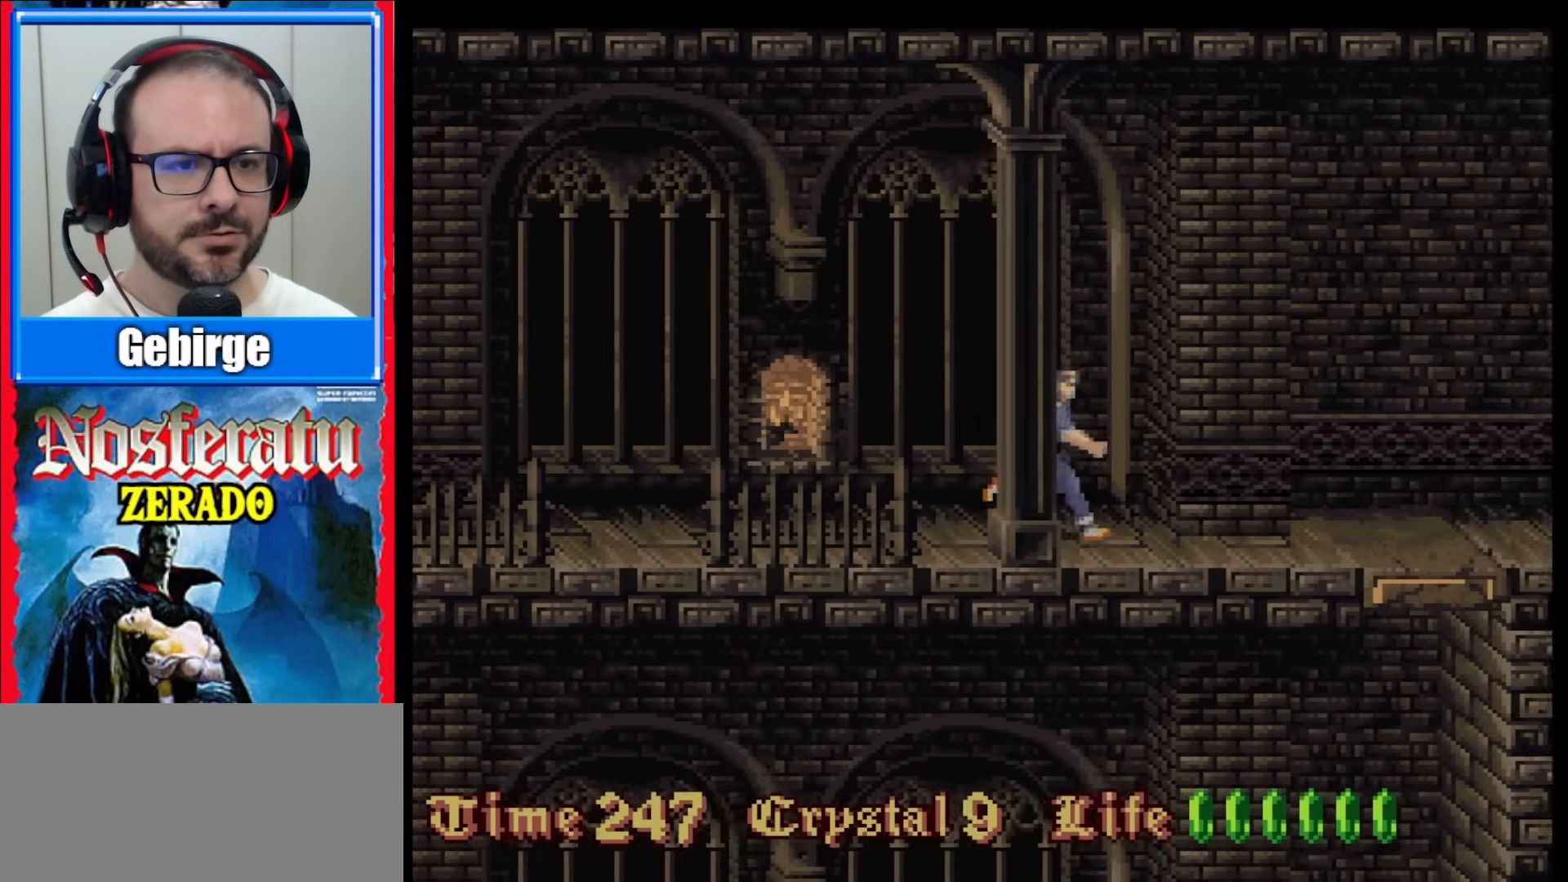
{"dt_ms": 500, "buttons": [], "events": [[267, "DPAD_RIGHT", "up"]]}
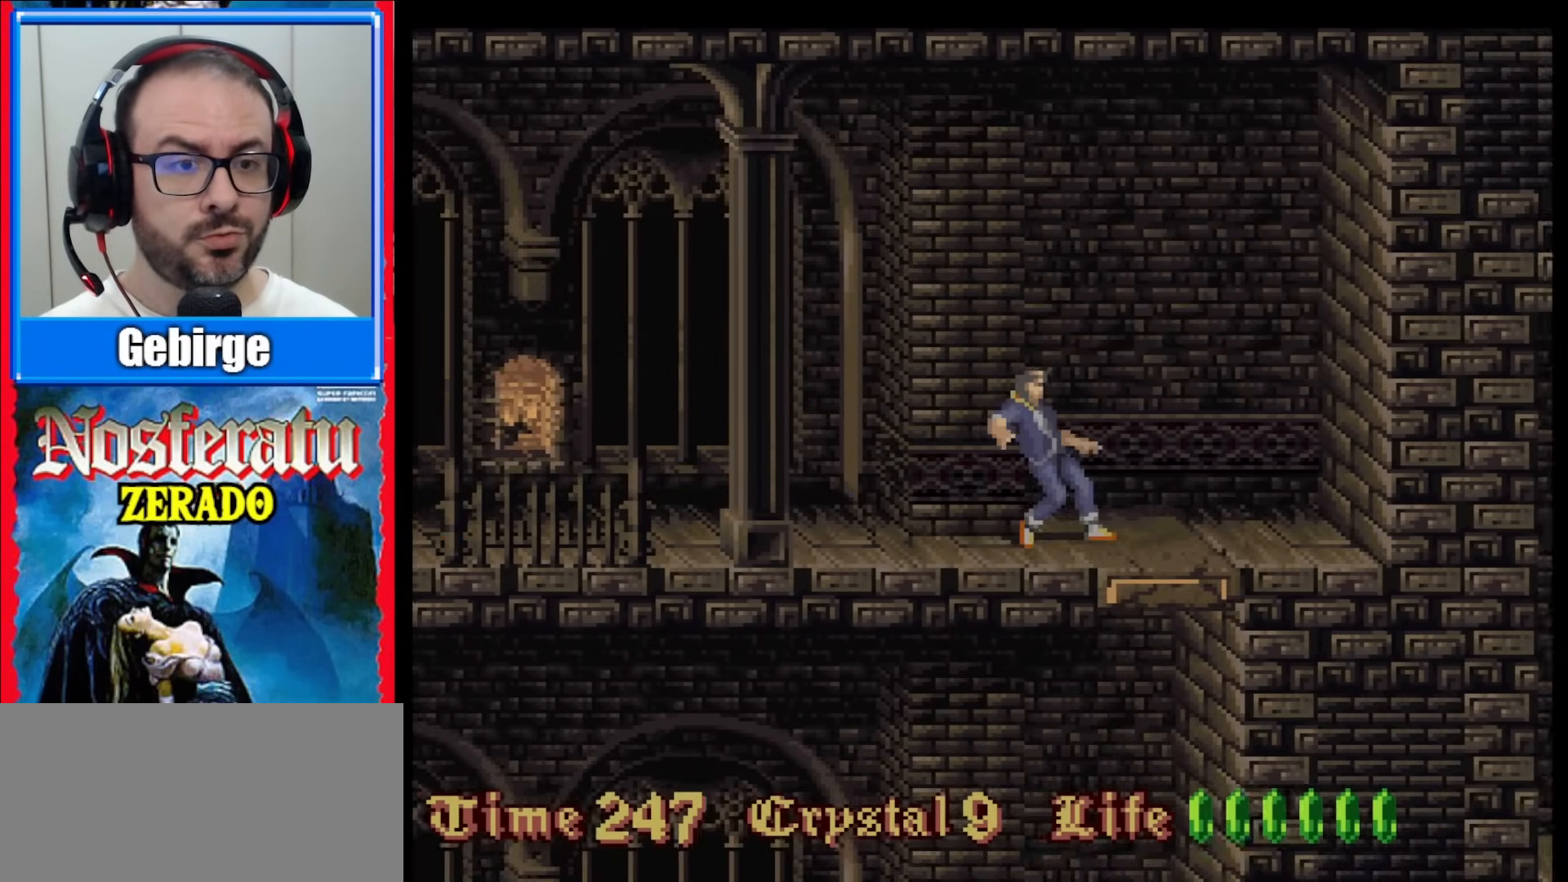
{"dt_ms": 500, "buttons": ["DPAD_LEFT"], "events": [[383, "DPAD_LEFT", "down"]]}
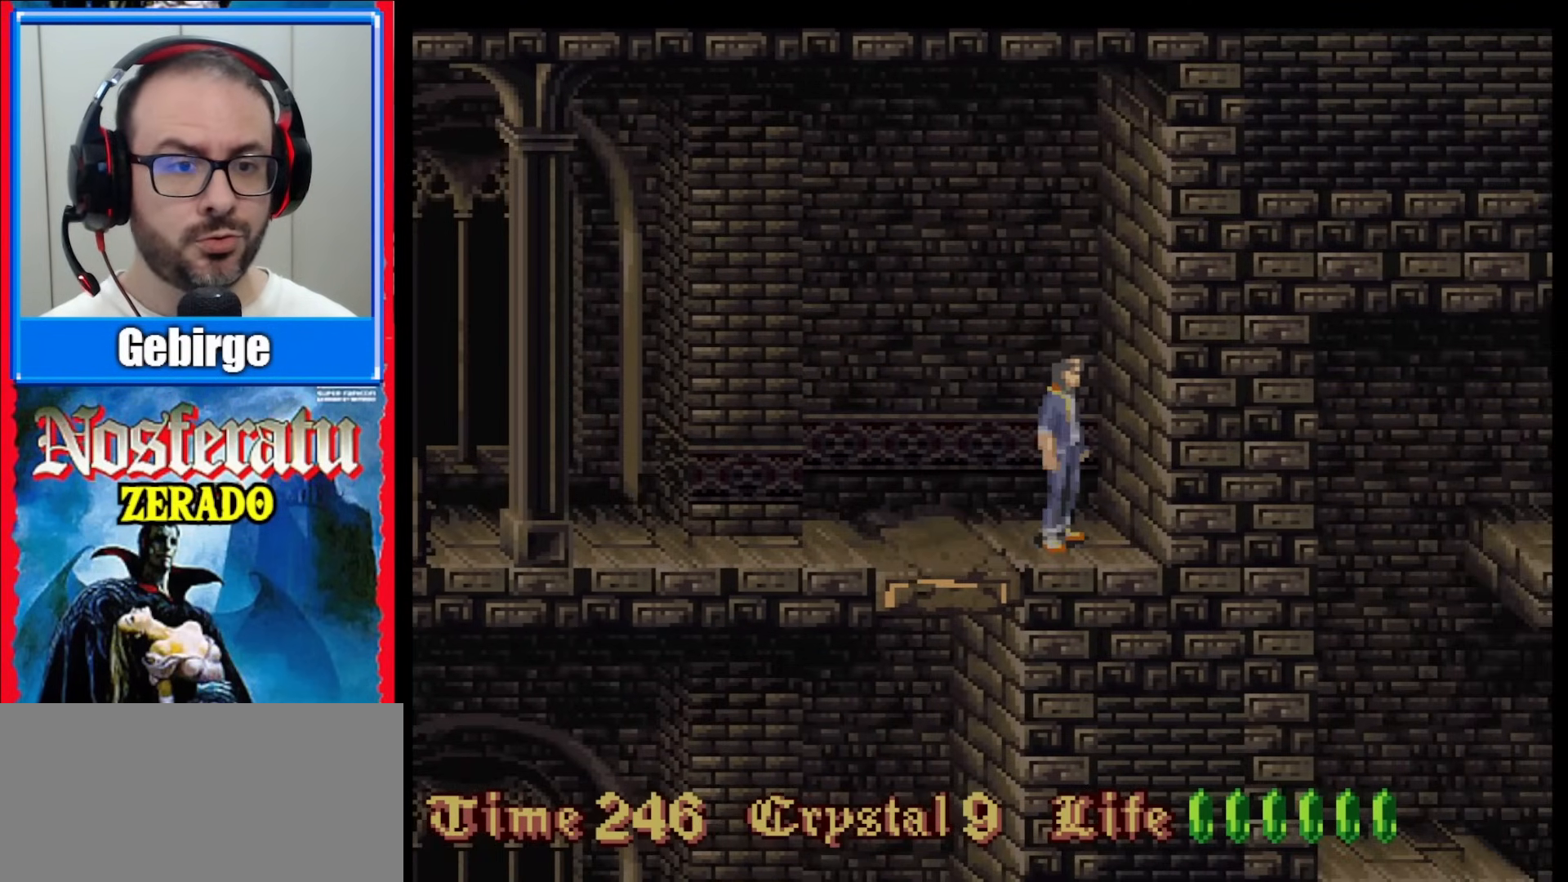
{"dt_ms": 500, "buttons": ["DPAD_LEFT"], "events": []}
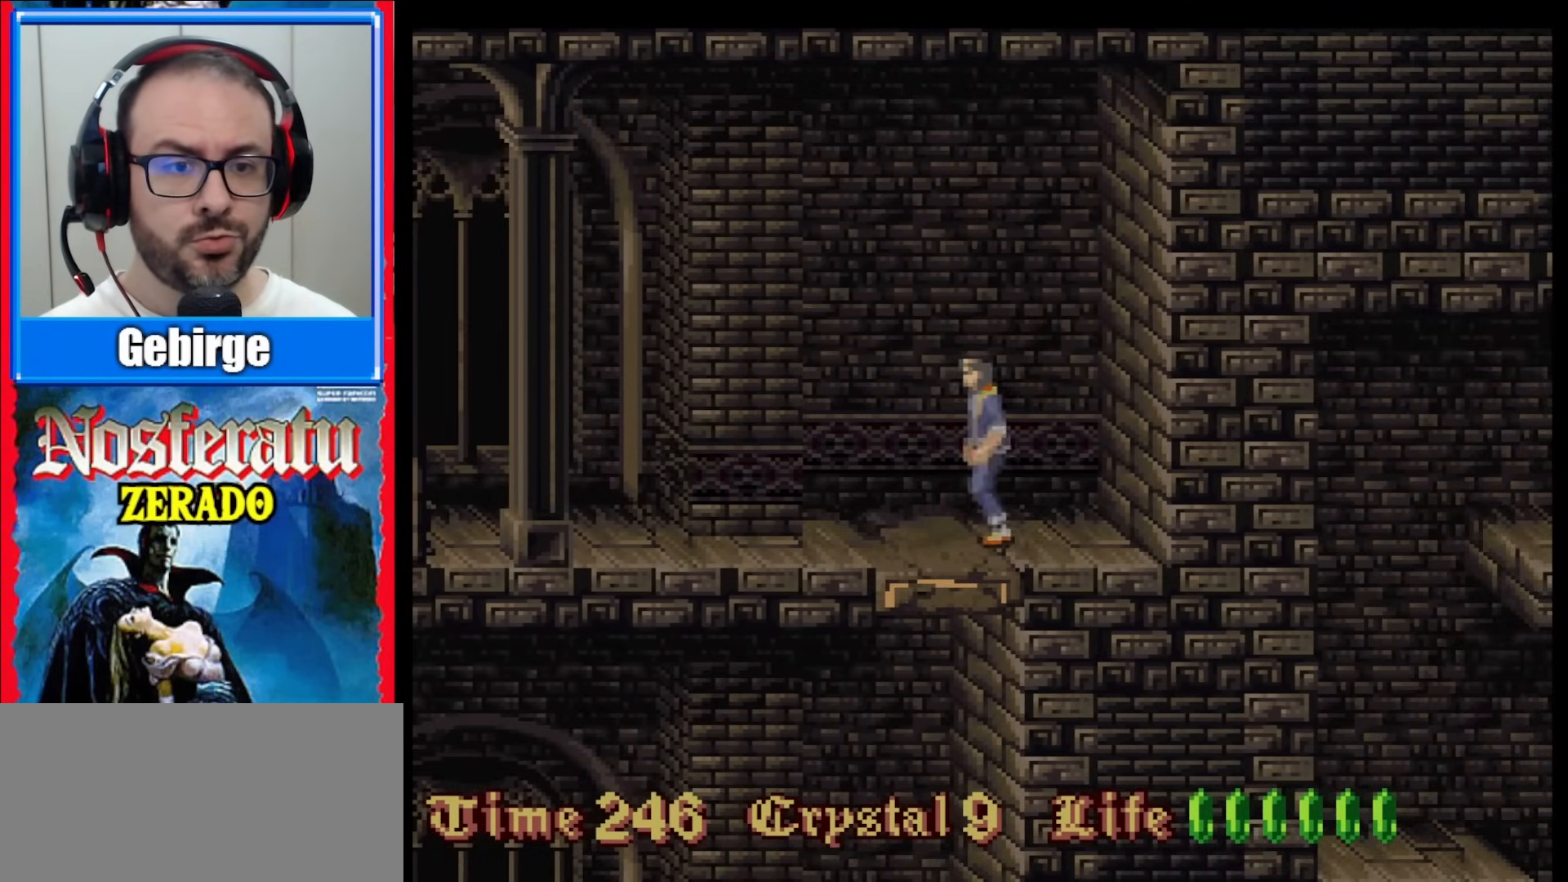
{"dt_ms": 500, "buttons": [], "events": [[317, "DPAD_LEFT", "up"]]}
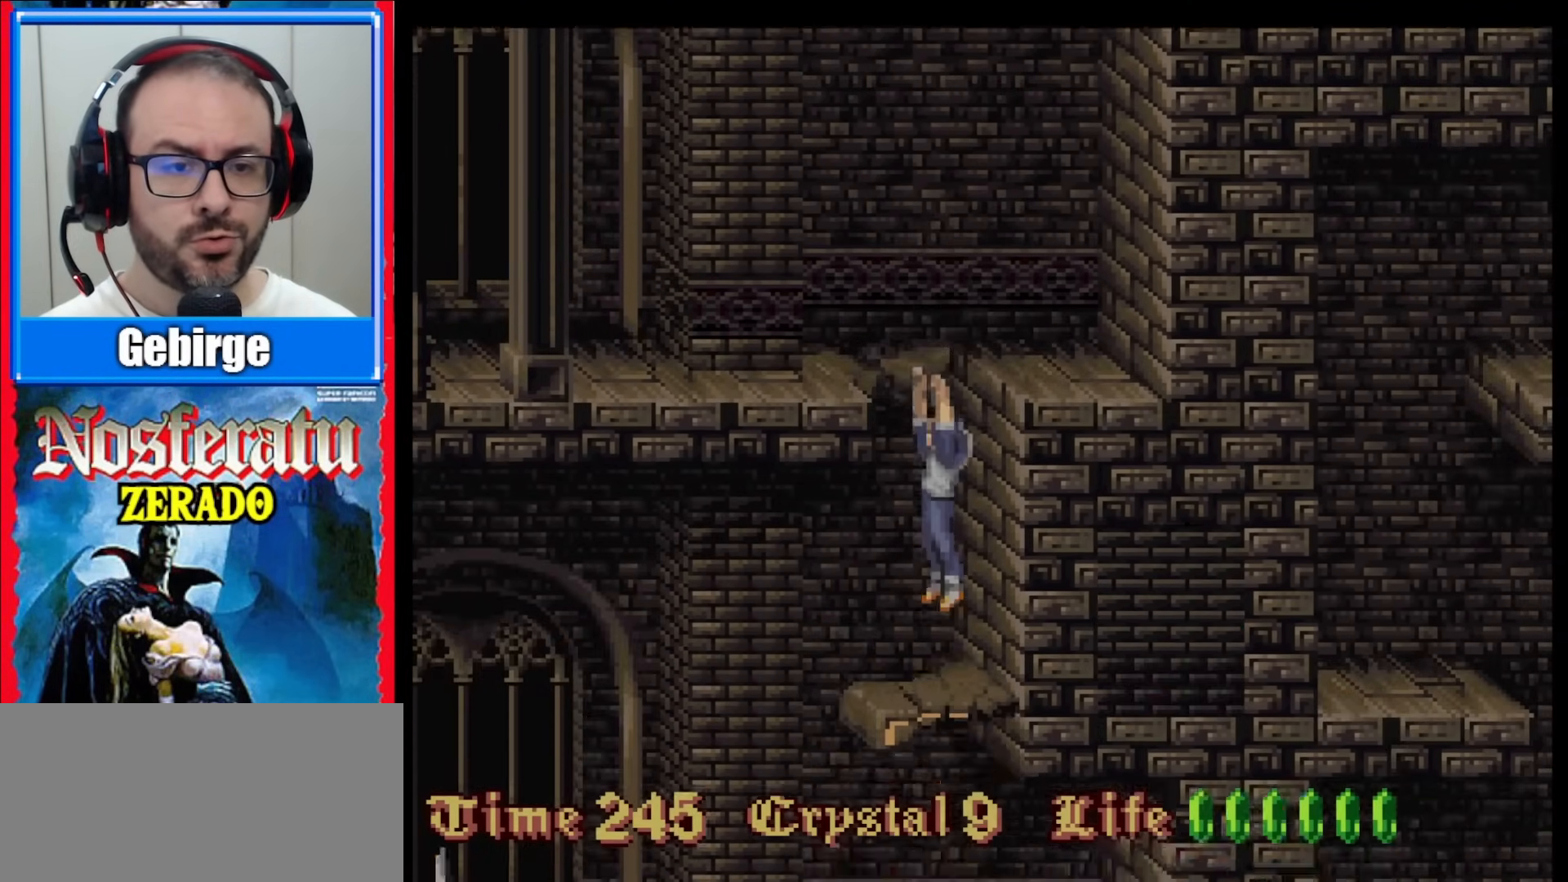
{"dt_ms": 500, "buttons": [], "events": []}
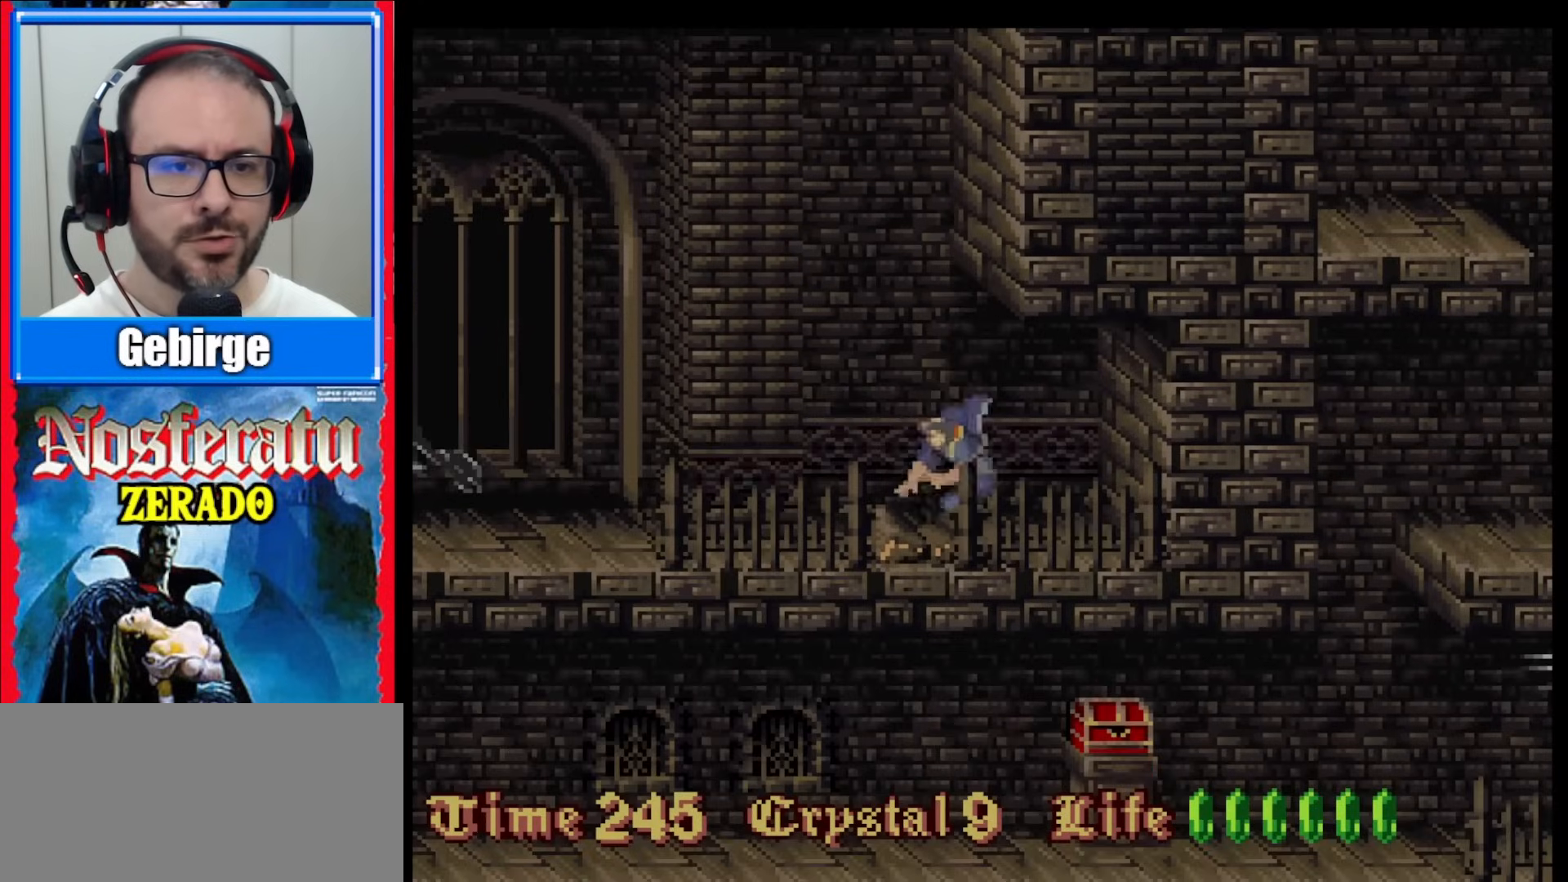
{"dt_ms": 500, "buttons": [], "events": []}
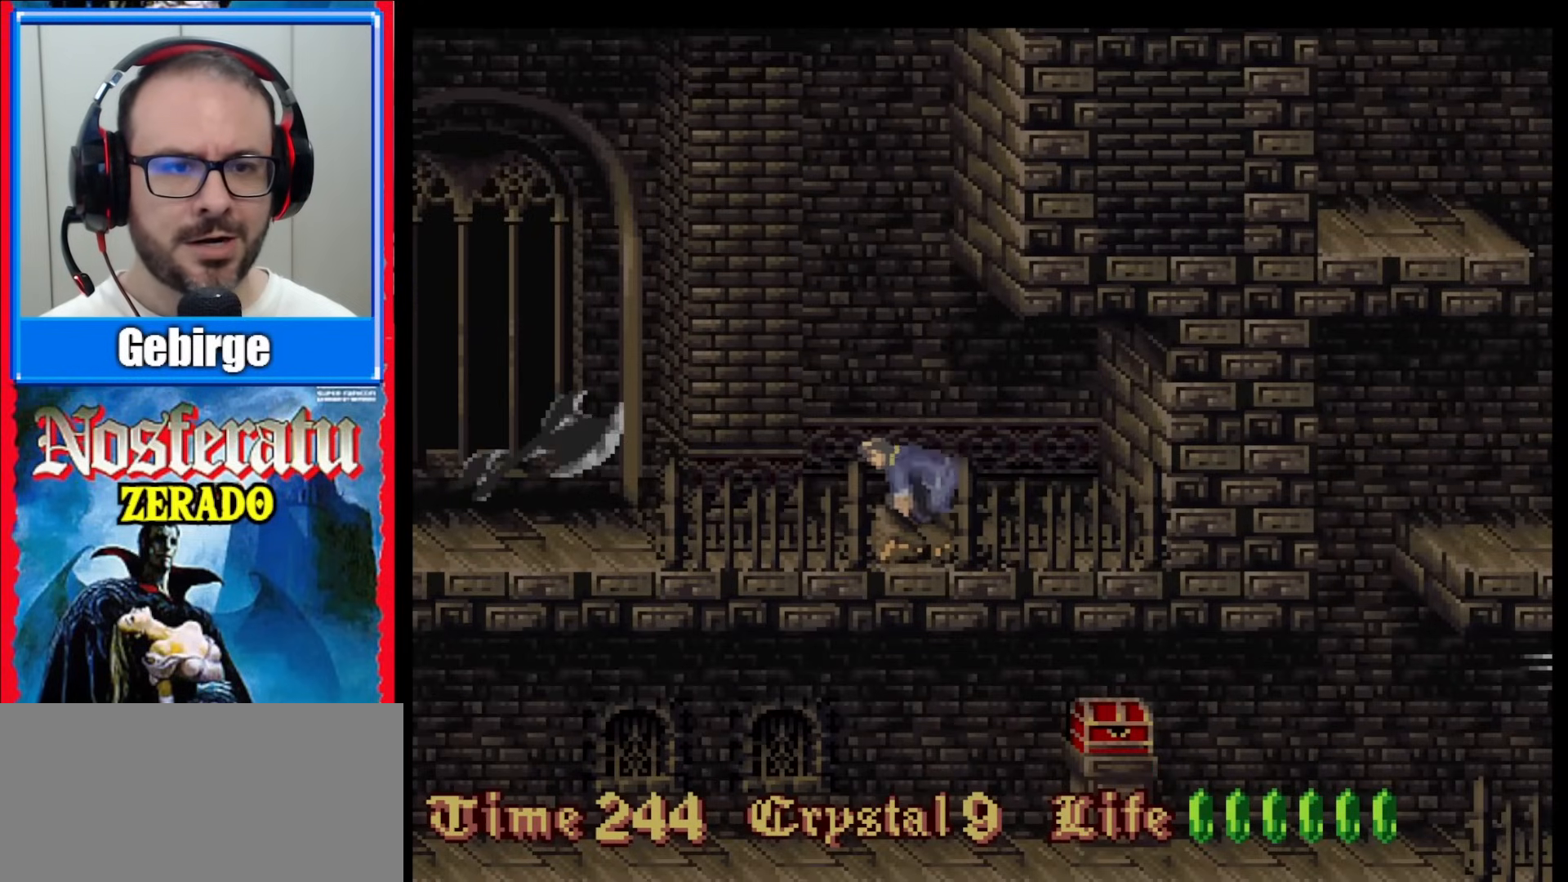
{"dt_ms": 500, "buttons": [], "events": []}
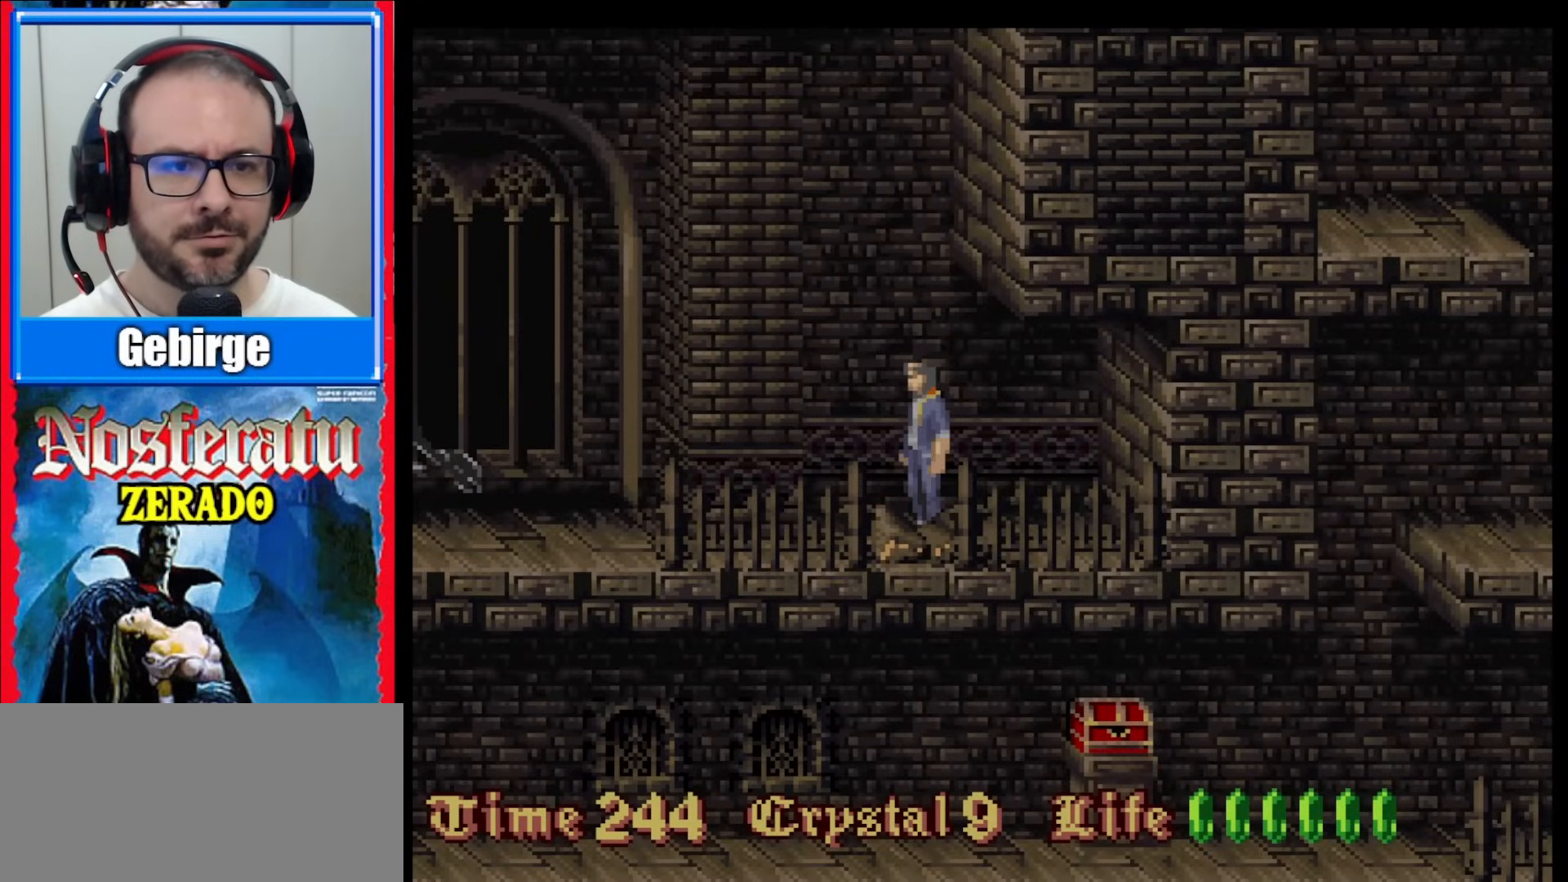
{"dt_ms": 500, "buttons": ["DPAD_LEFT"], "events": [[183, "DPAD_LEFT", "down"], [267, "DPAD_LEFT", "up"], [333, "DPAD_LEFT", "down"]]}
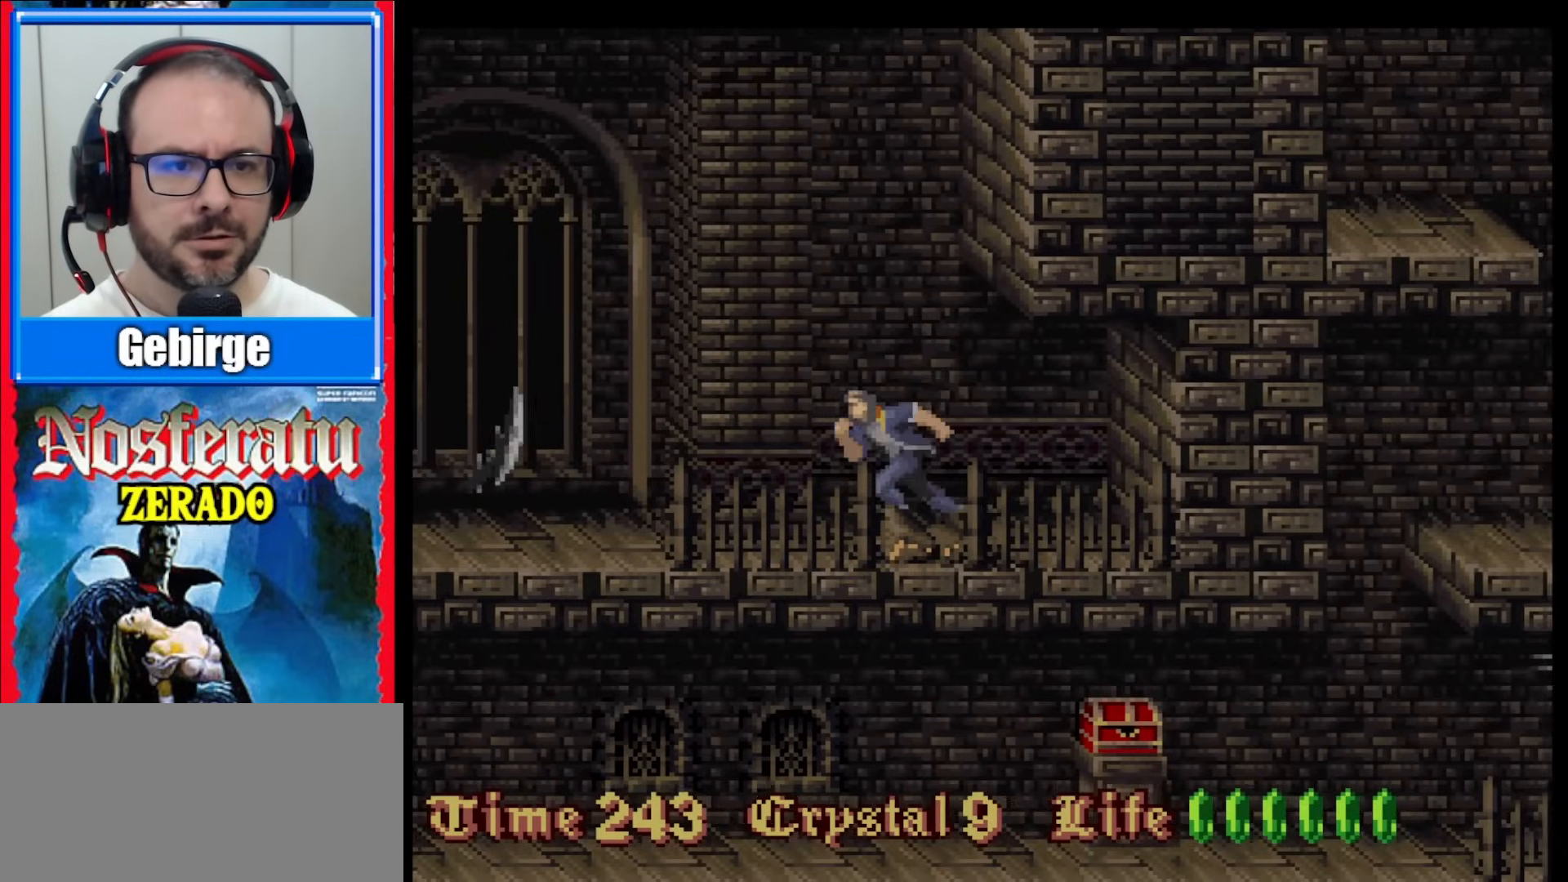
{"dt_ms": 500, "buttons": ["Y", "DPAD_DOWN"], "events": [[433, "DPAD_DOWN", "down"], [433, "DPAD_LEFT", "up"], [483, "Y", "down"]]}
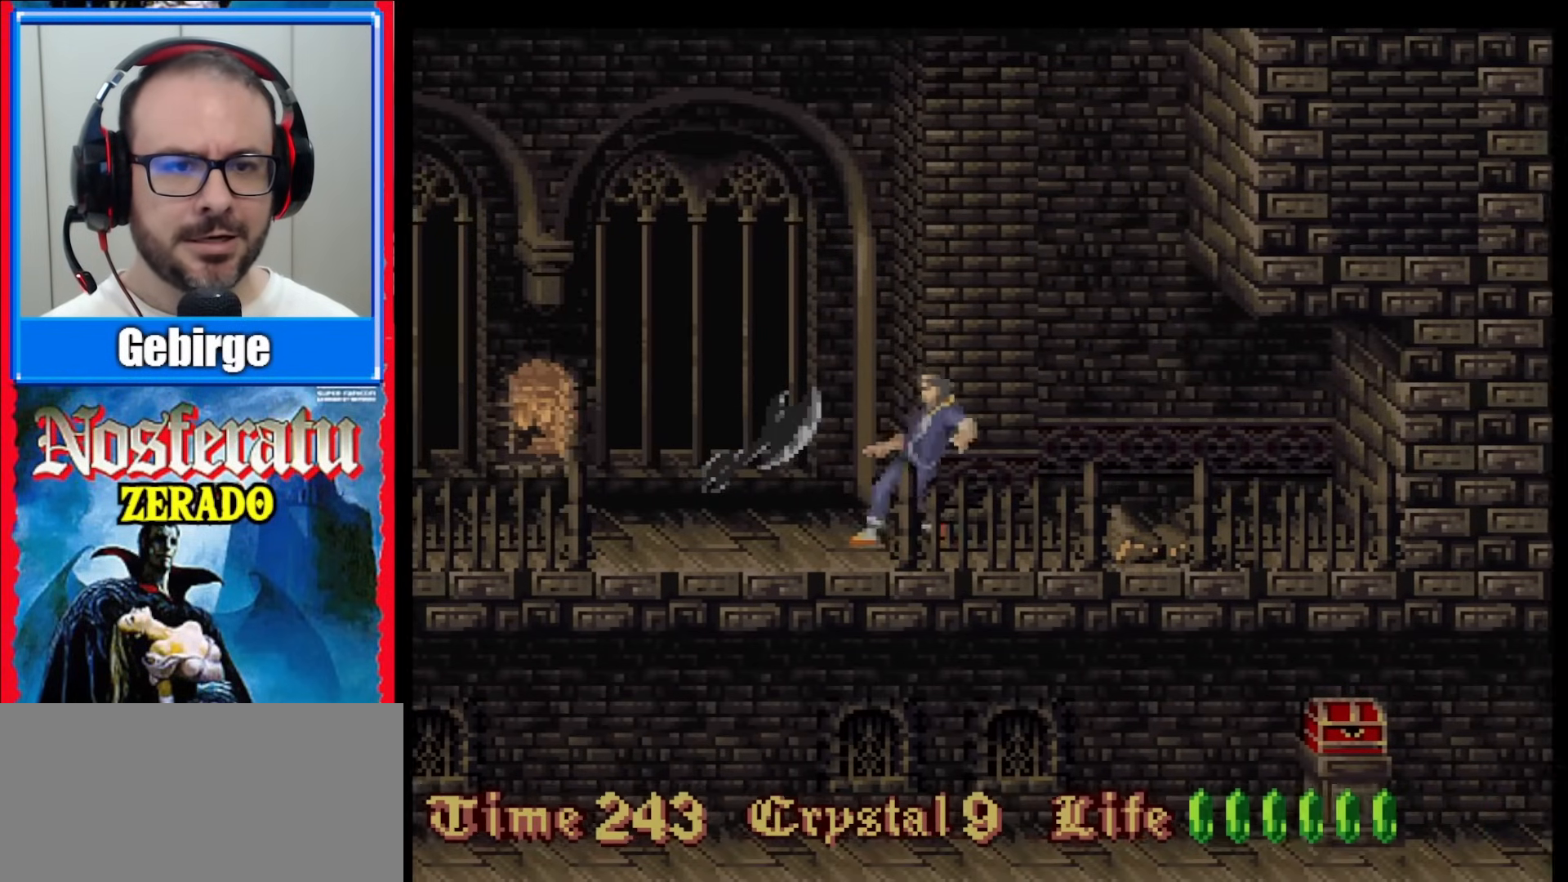
{"dt_ms": 500, "buttons": [], "events": [[300, "Y", "up"], [417, "DPAD_DOWN", "up"]]}
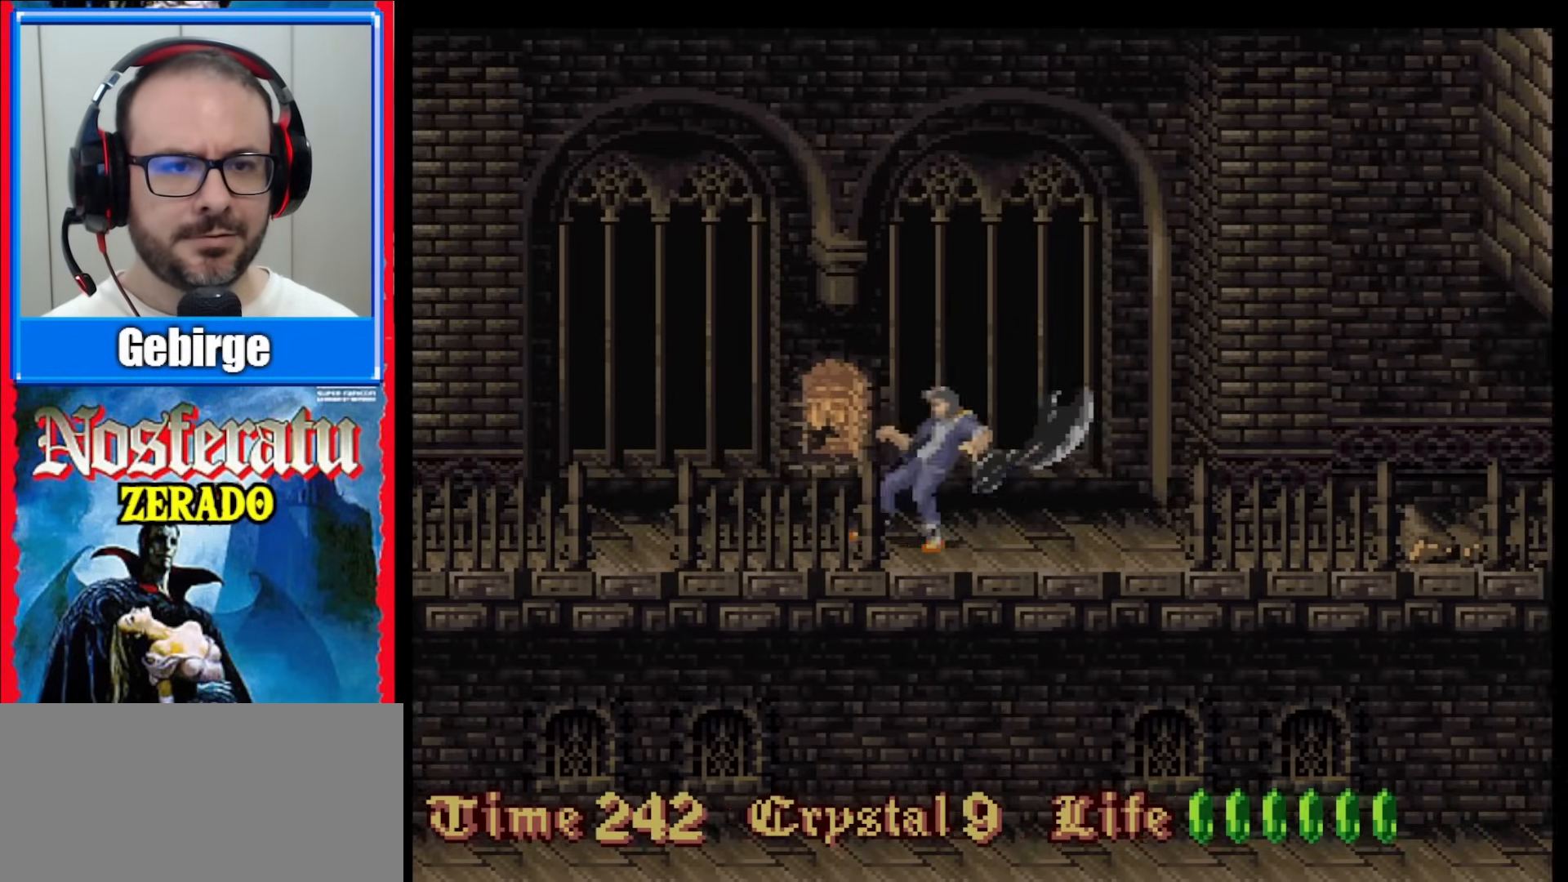
{"dt_ms": 500, "buttons": ["DPAD_LEFT"], "events": [[250, "DPAD_LEFT", "down"], [333, "DPAD_LEFT", "up"], [383, "DPAD_LEFT", "down"]]}
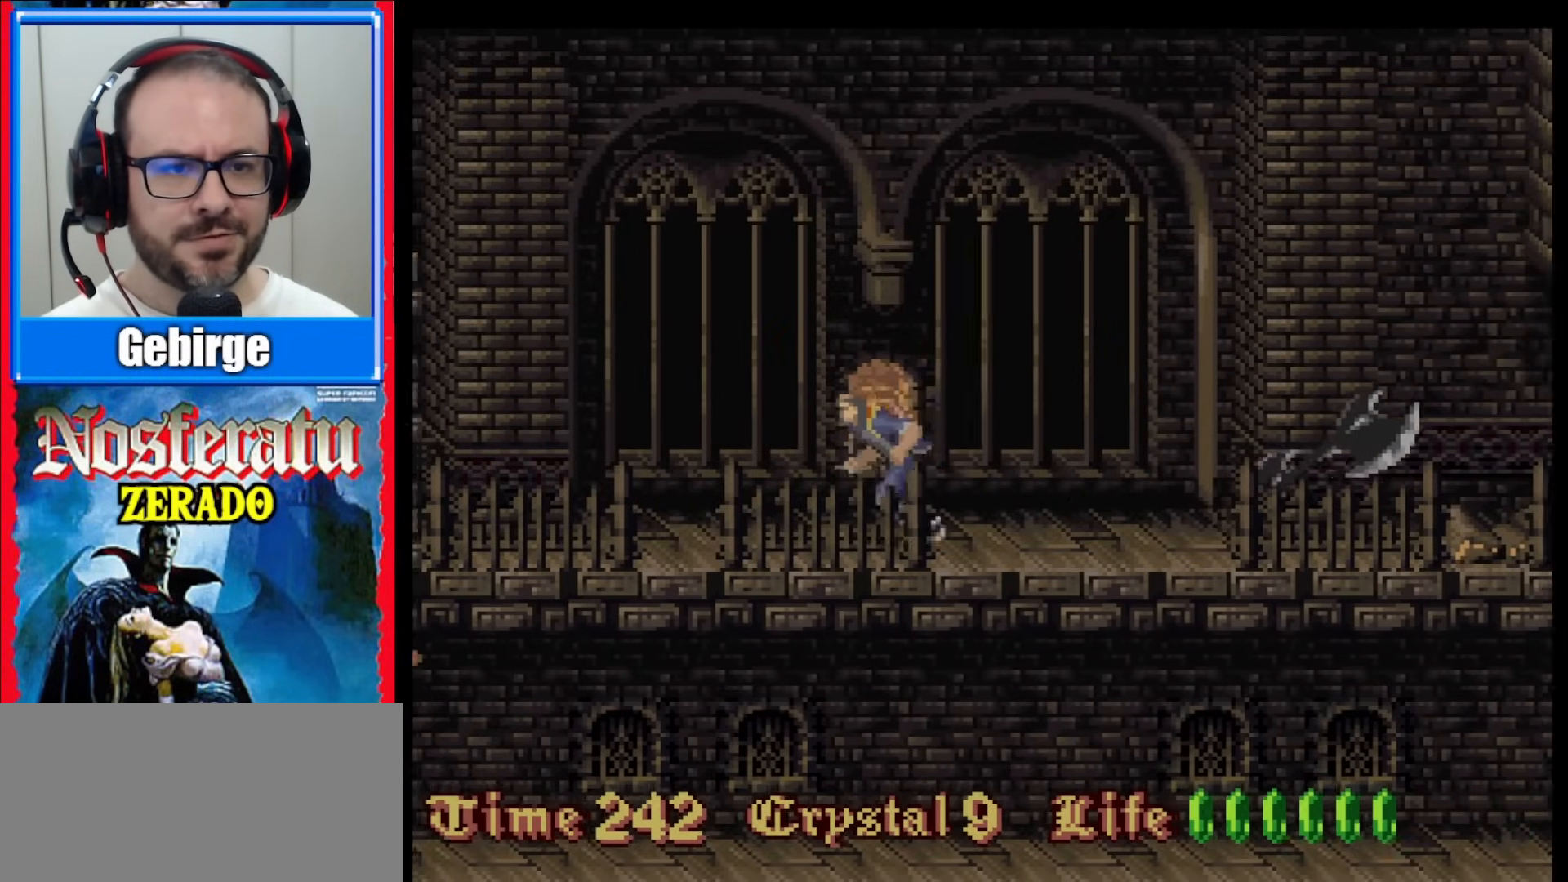
{"dt_ms": 1000, "buttons": [], "events": [[550, "DPAD_LEFT", "up"]]}
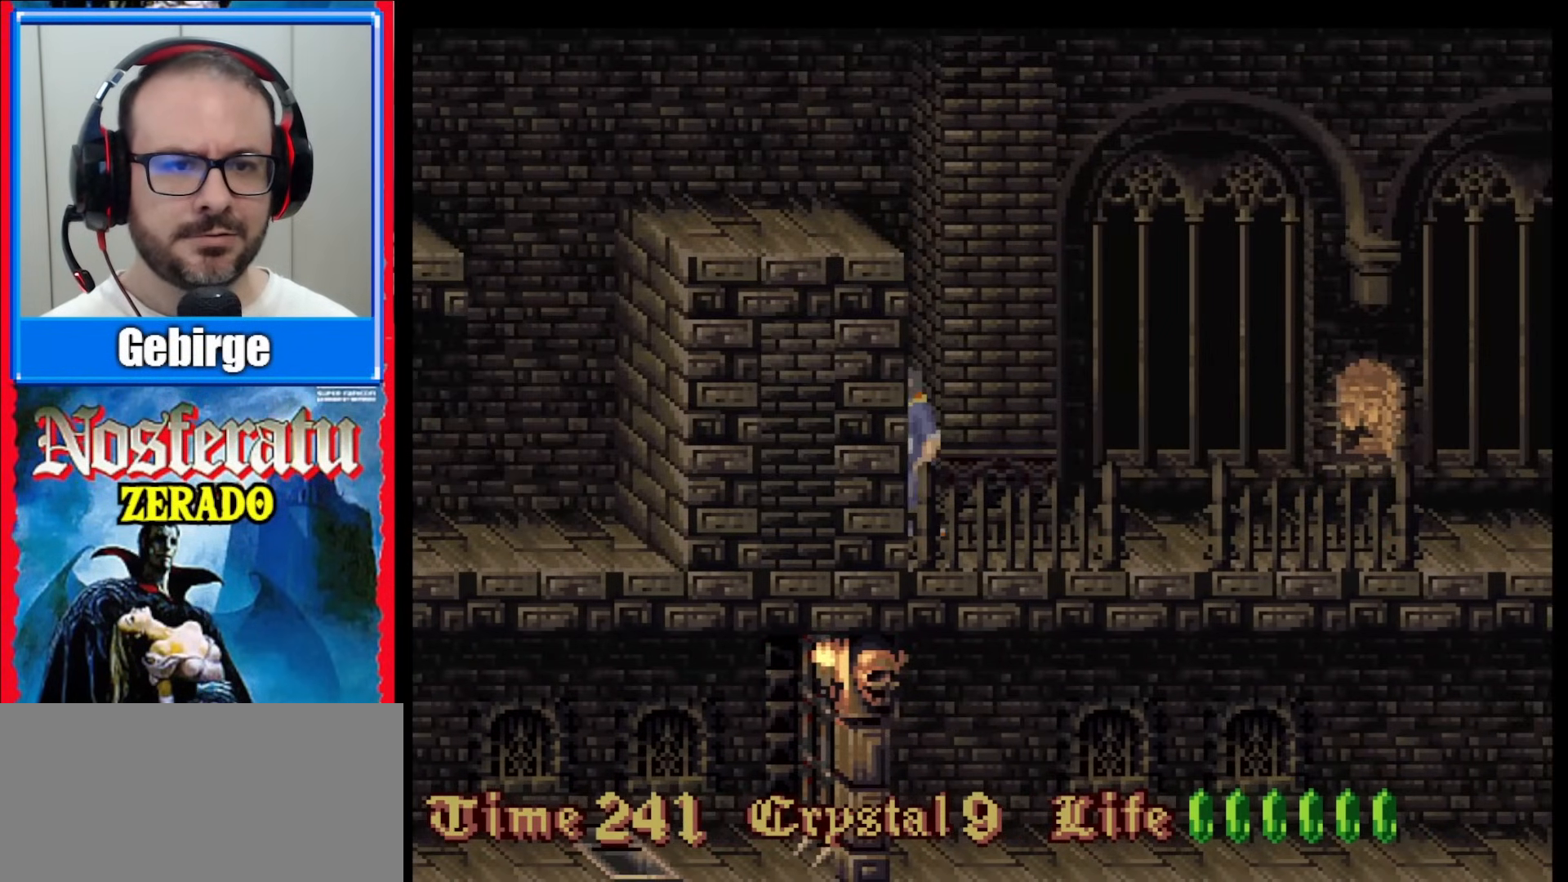
{"dt_ms": 500, "buttons": [], "events": []}
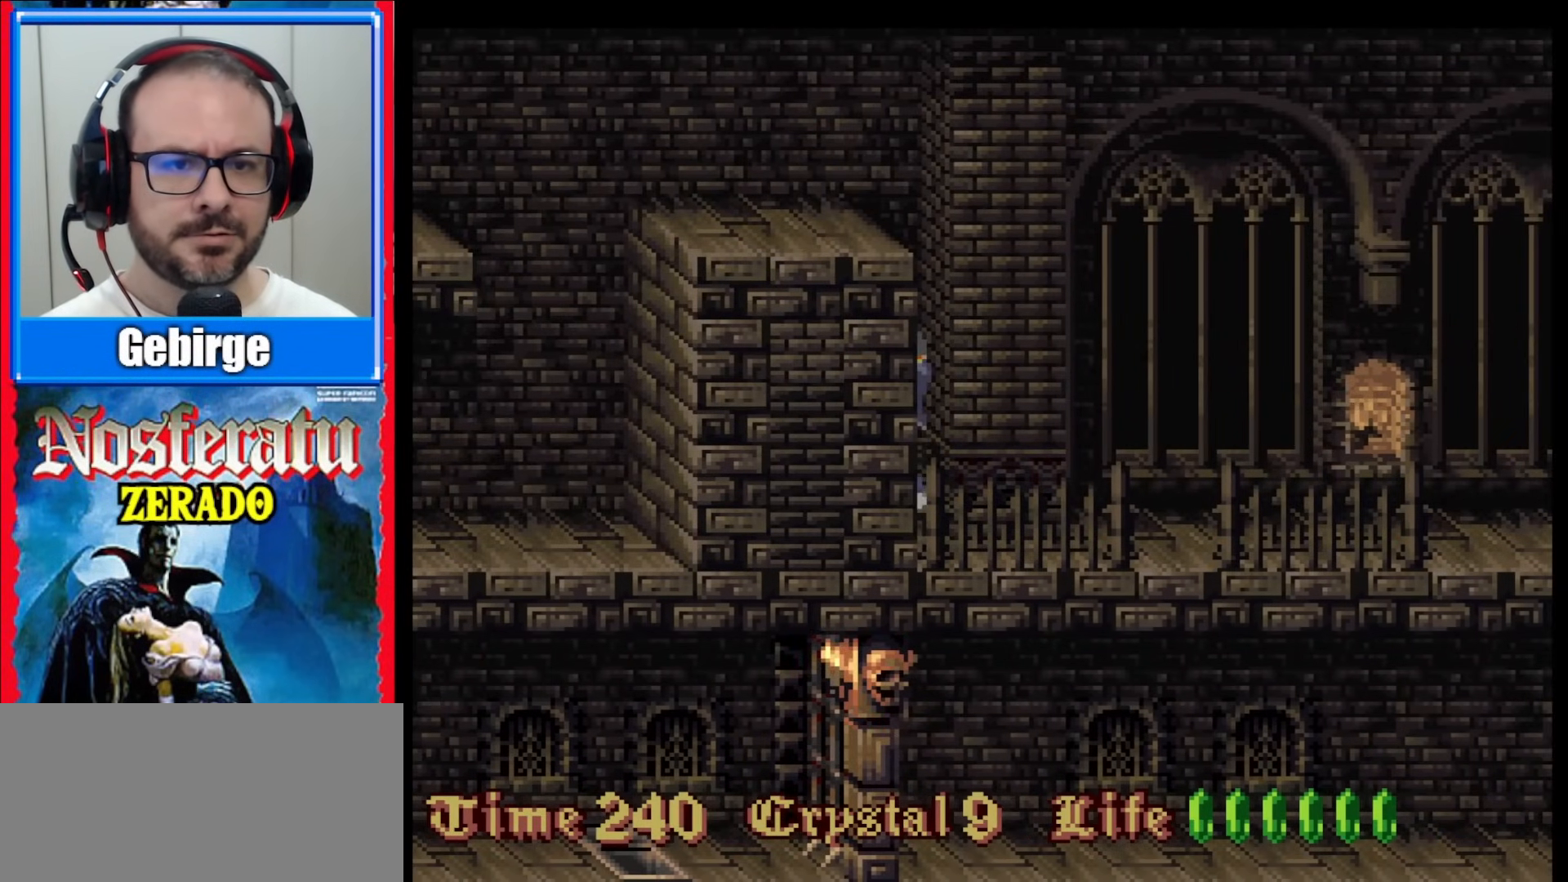
{"dt_ms": 500, "buttons": [], "events": []}
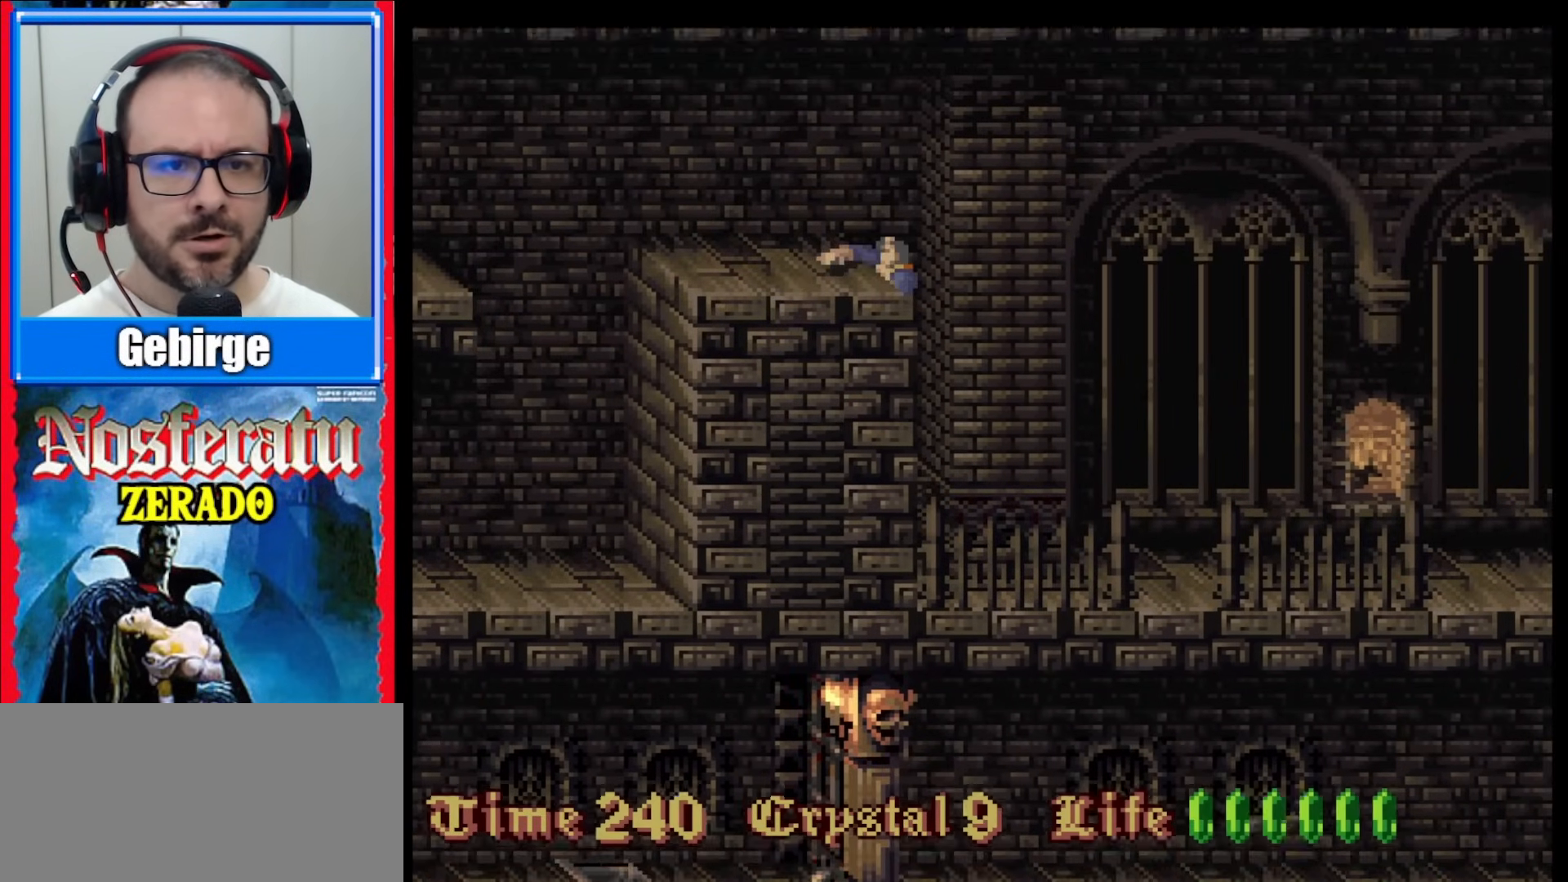
{"dt_ms": 500, "buttons": ["DPAD_LEFT"], "events": [[267, "DPAD_LEFT", "down"]]}